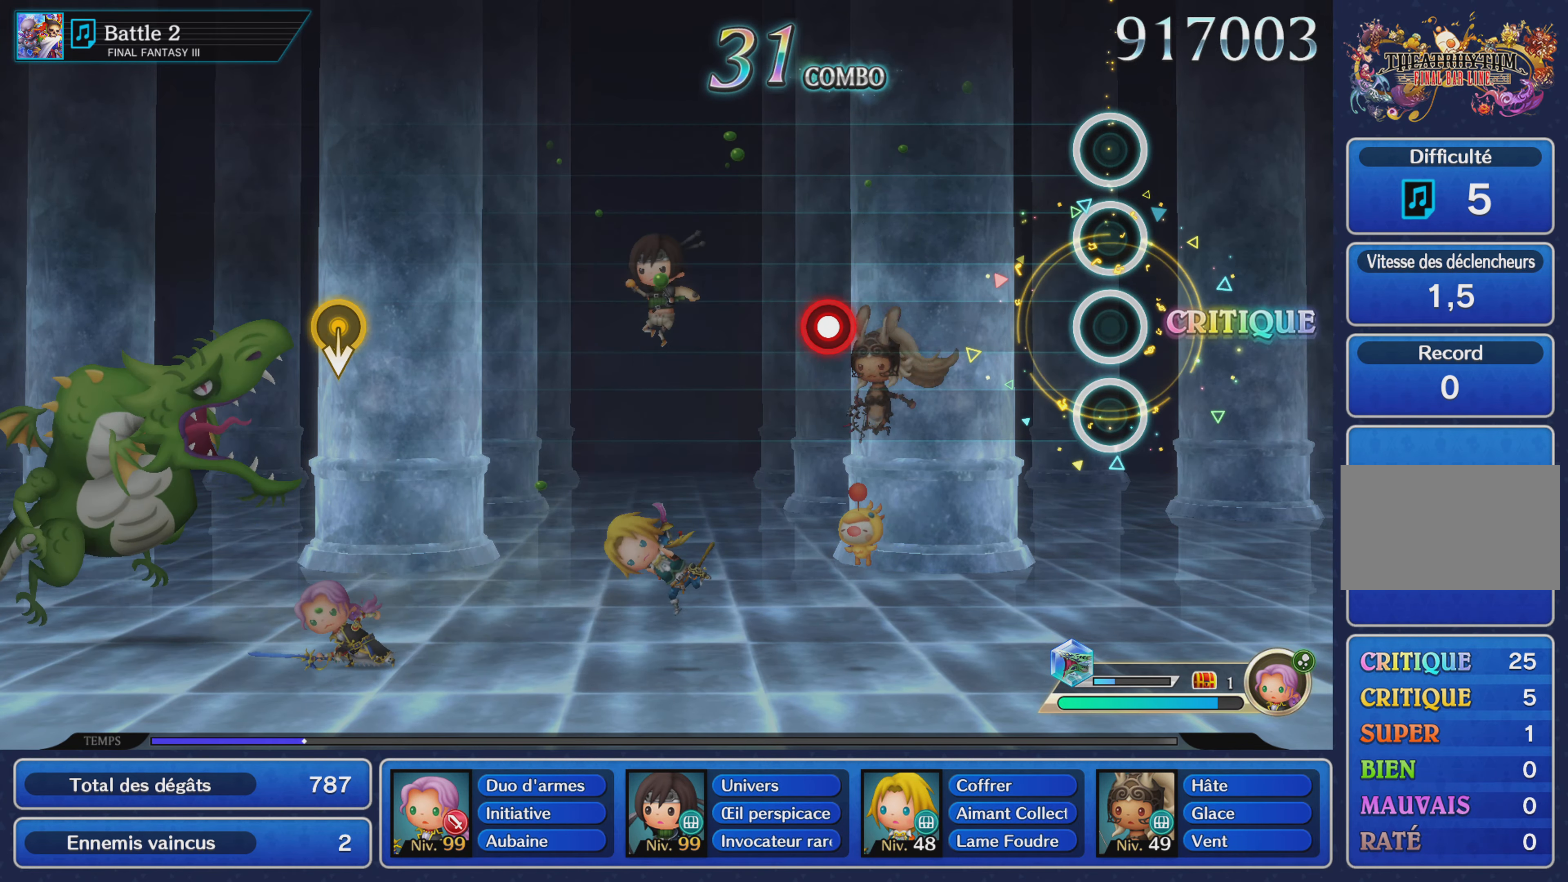
Gameplay with a controller (PlayStation layout); each line is a JSON object with the inputs held at the frame after it. "events" lists button and stick changes between this image and that frame as [ms after this image, input, new state], when the widget could be followed in between. Not read: CIRCLE L3 R2 R3 SQUARE.
{"buttons": ["R1"], "left_stick": "center", "right_stick": "center", "events": [[417, "R1", "down"]]}
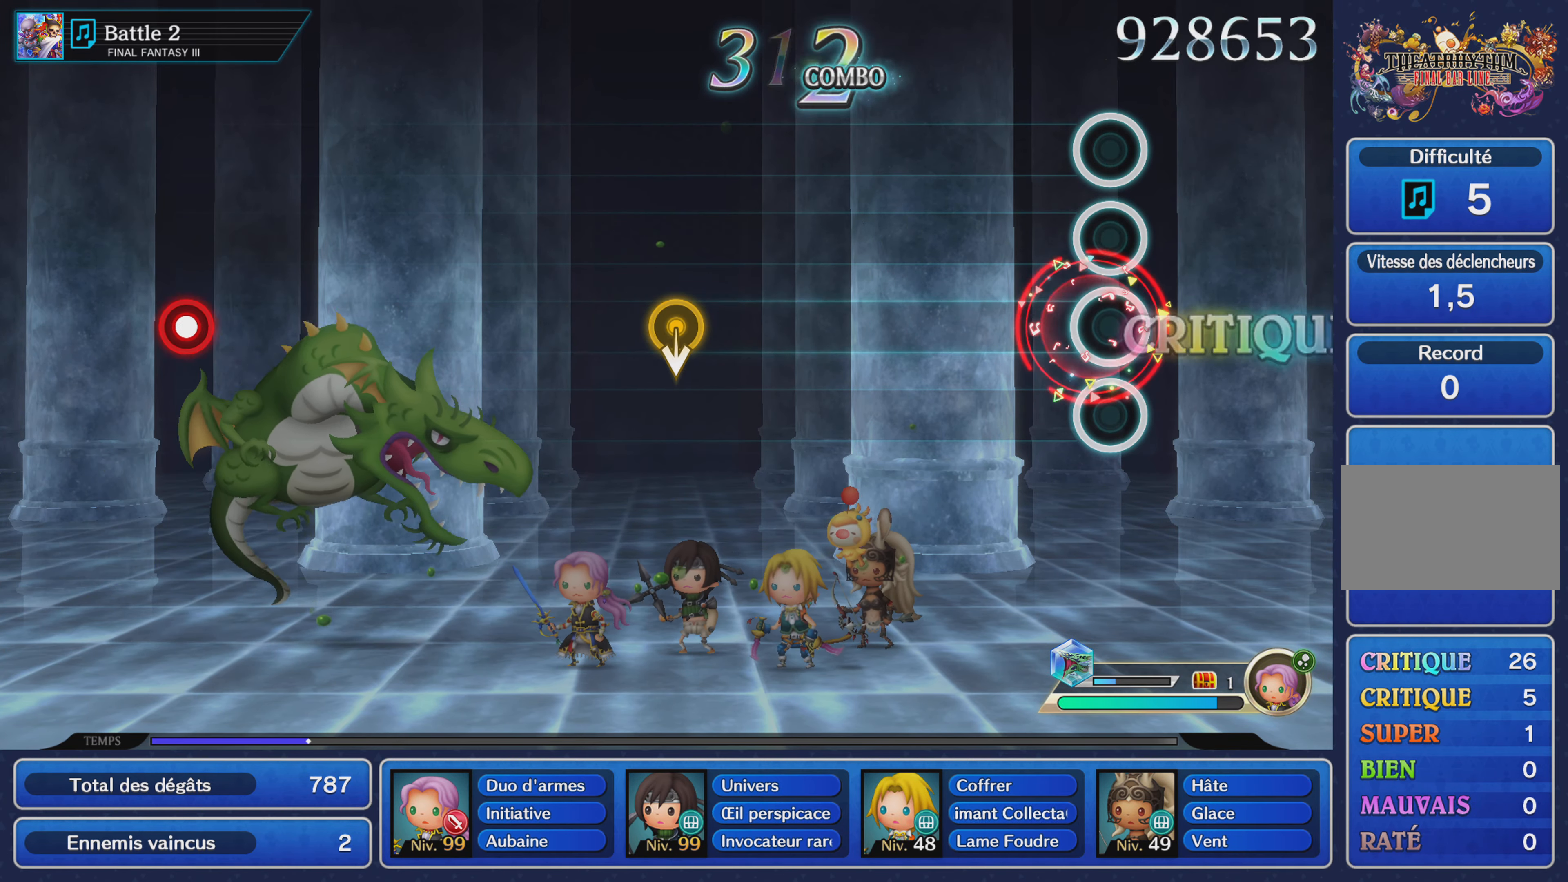
{"buttons": [], "left_stick": "center", "right_stick": "center", "events": [[34, "R1", "up"]]}
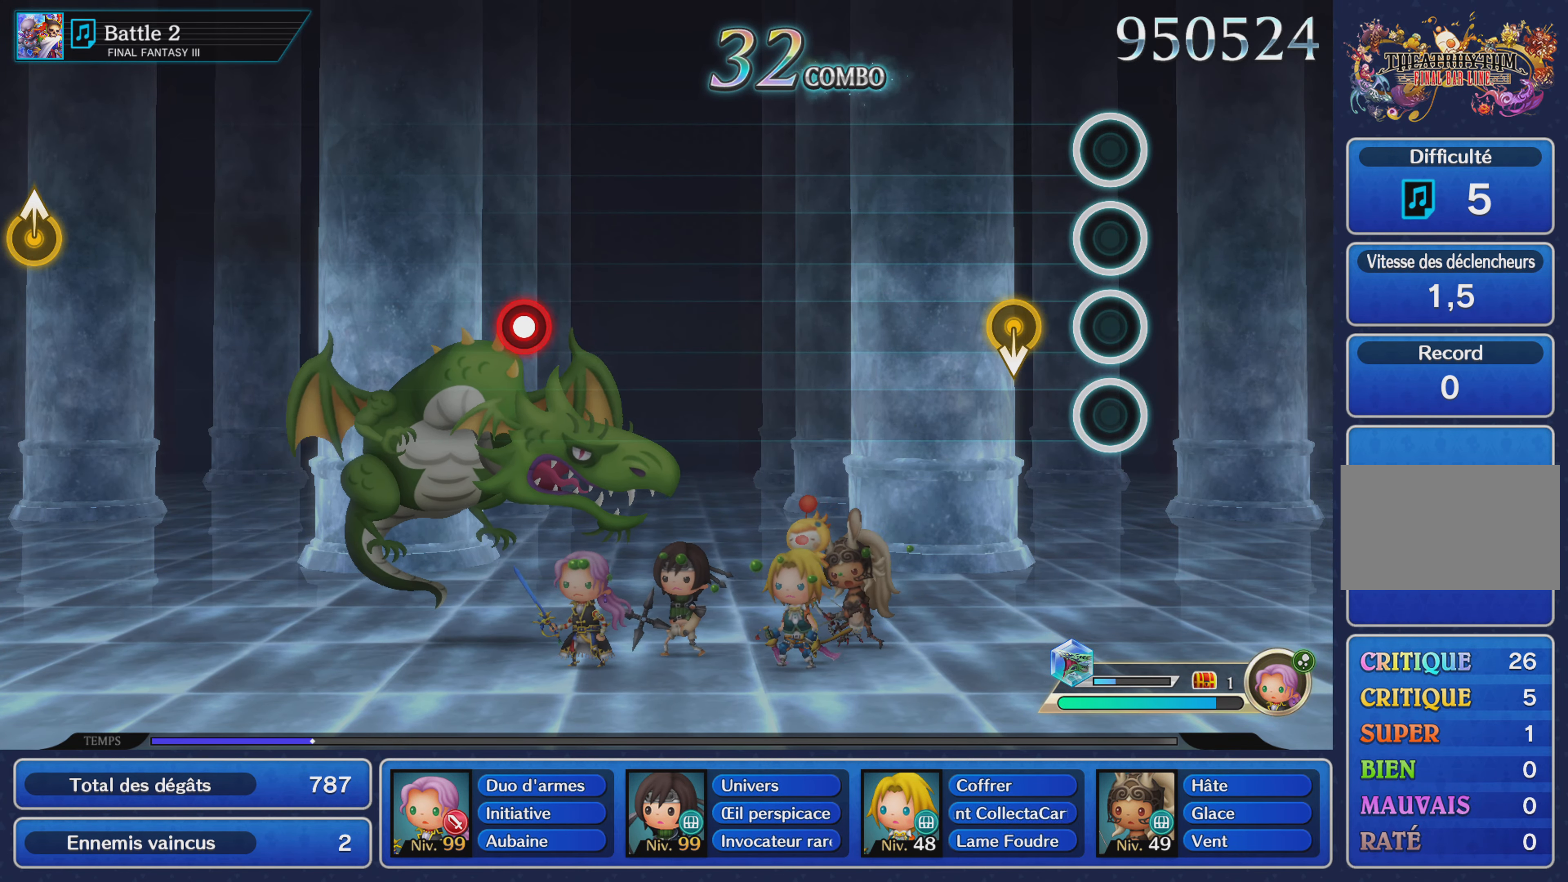
{"buttons": [], "left_stick": "center", "right_stick": "center", "events": []}
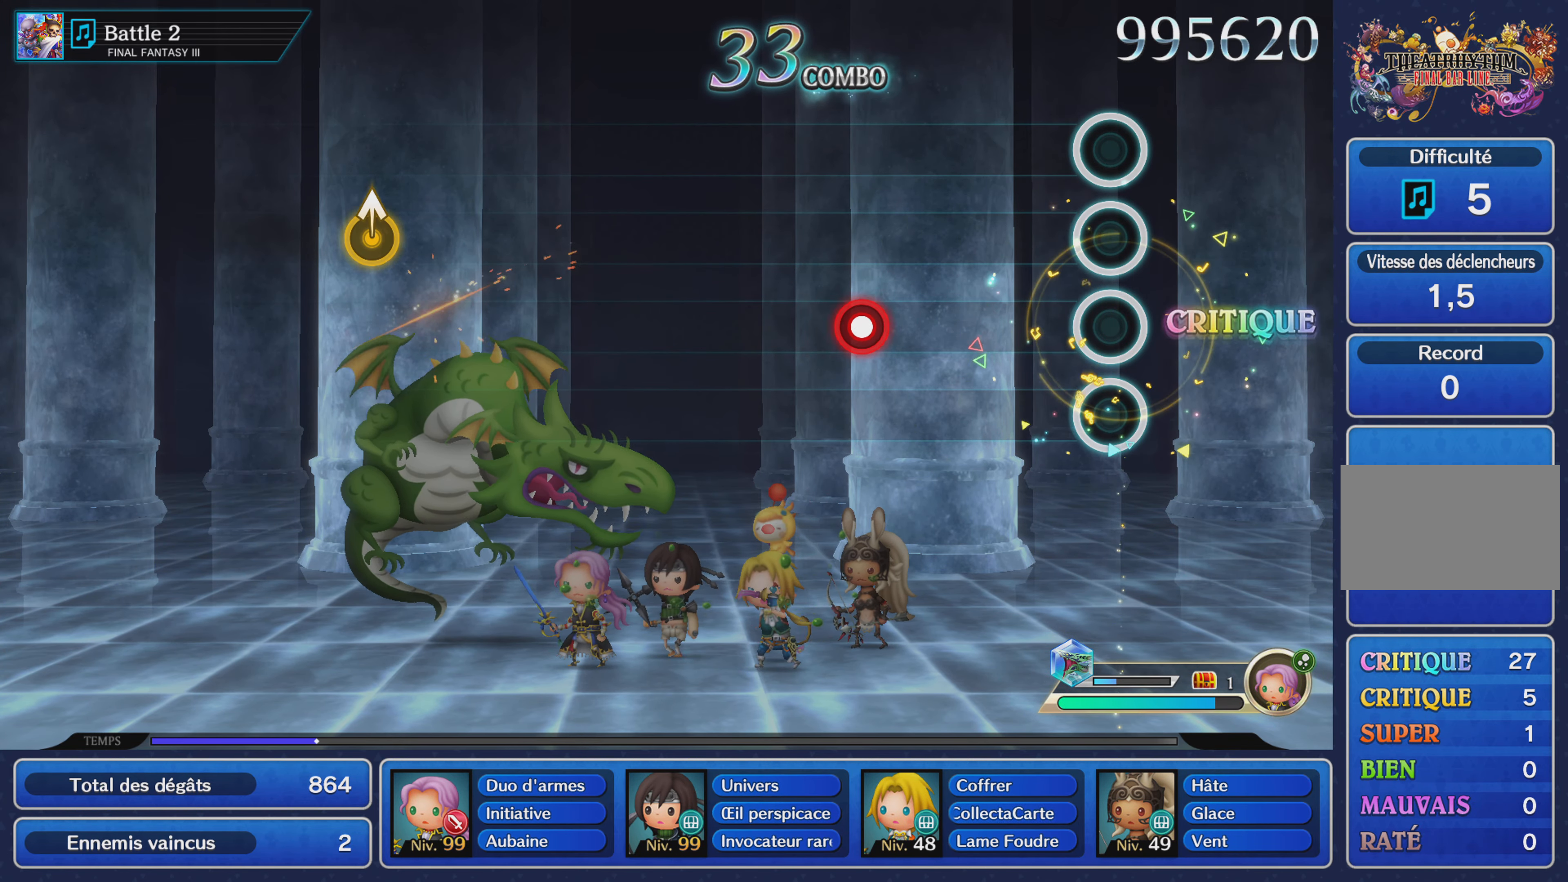
{"buttons": [], "left_stick": "center", "right_stick": "center", "events": [[384, "R1", "down"], [501, "R1", "up"]]}
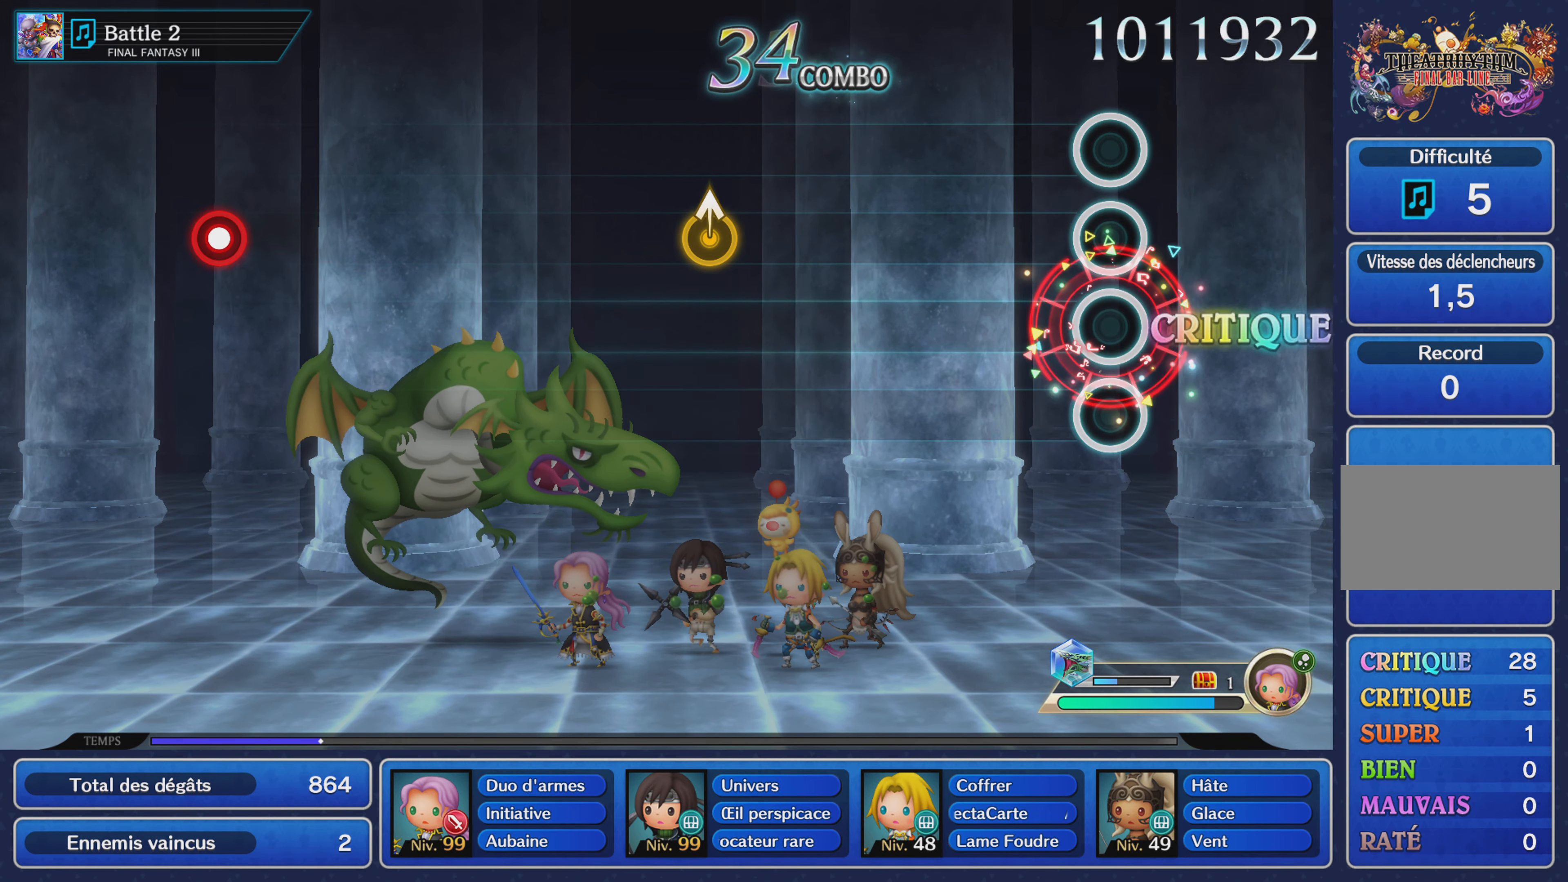
{"buttons": [], "left_stick": "center", "right_stick": "center", "events": []}
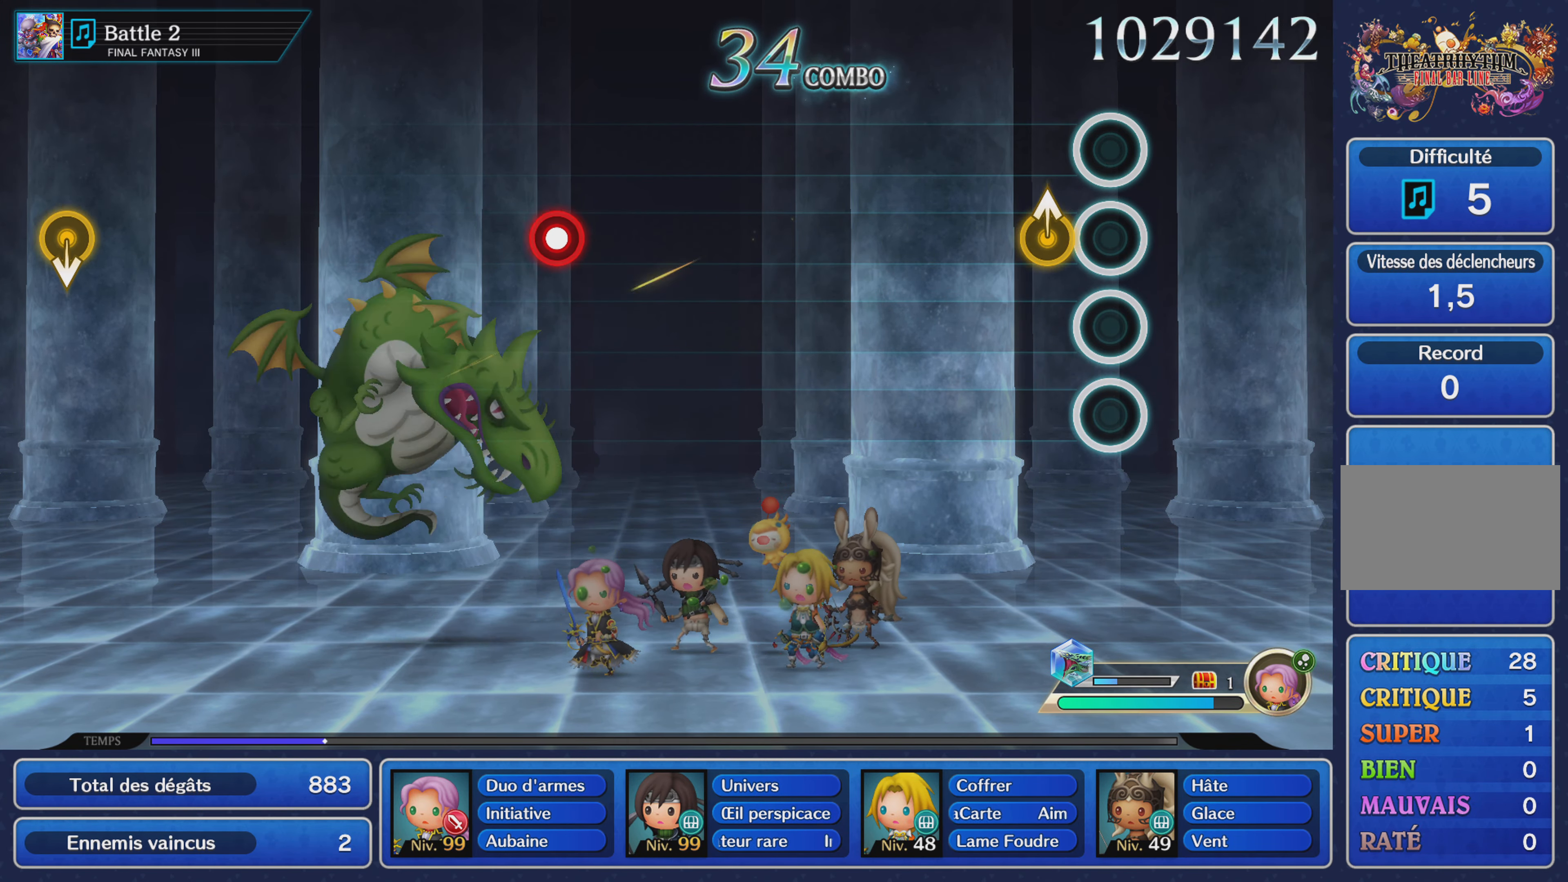
{"buttons": [], "left_stick": "center", "right_stick": "center", "events": [[100, "left_stick", "up"], [266, "left_stick", "center"]]}
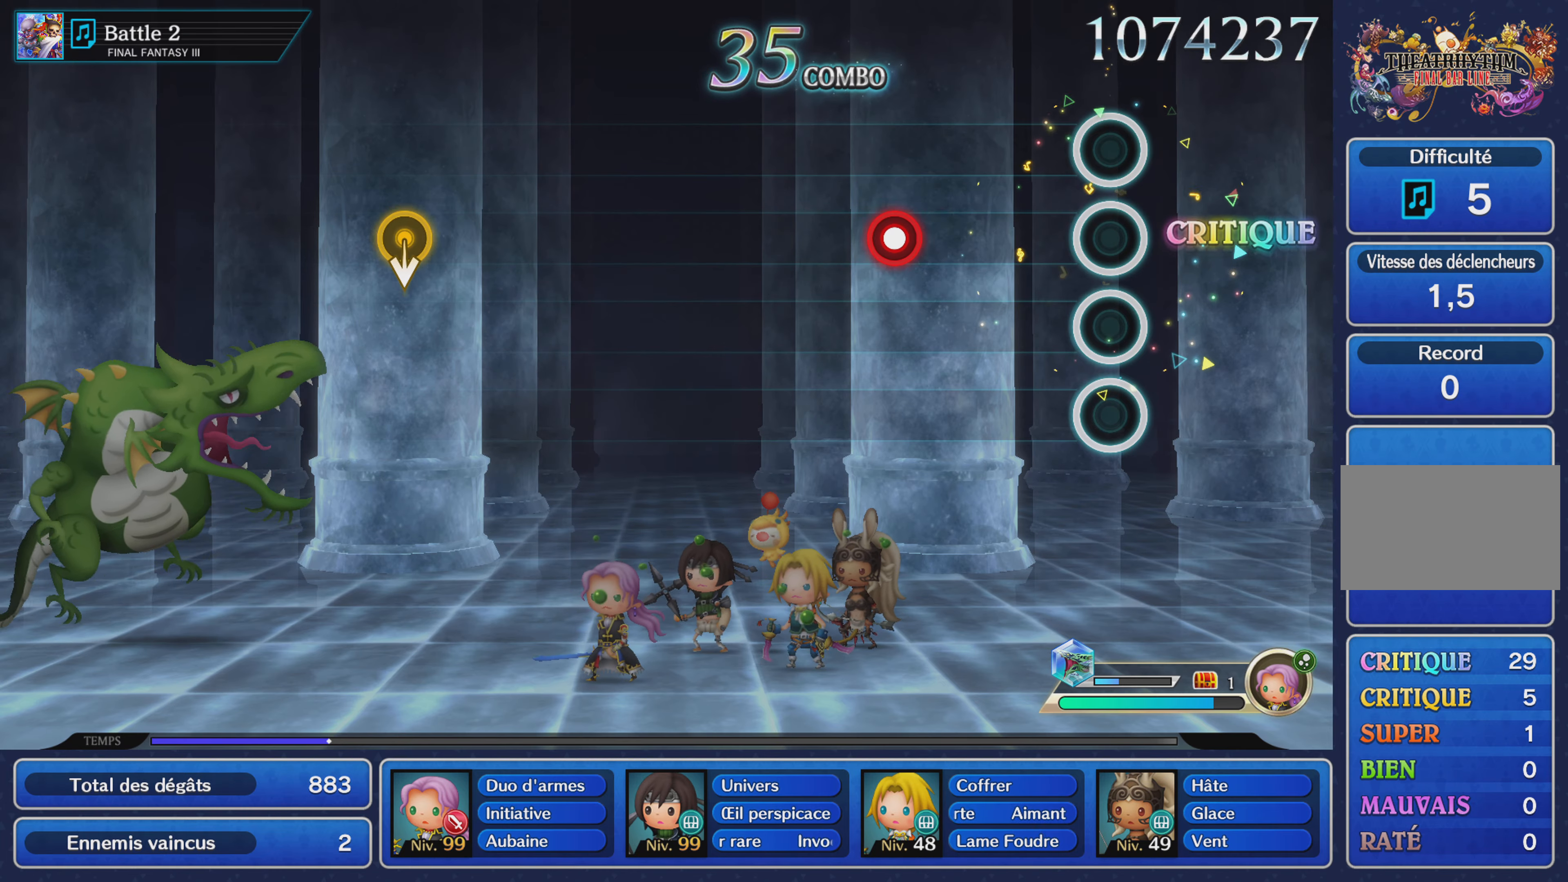
{"buttons": [], "left_stick": "center", "right_stick": "center", "events": [[317, "R1", "down"], [450, "R1", "up"]]}
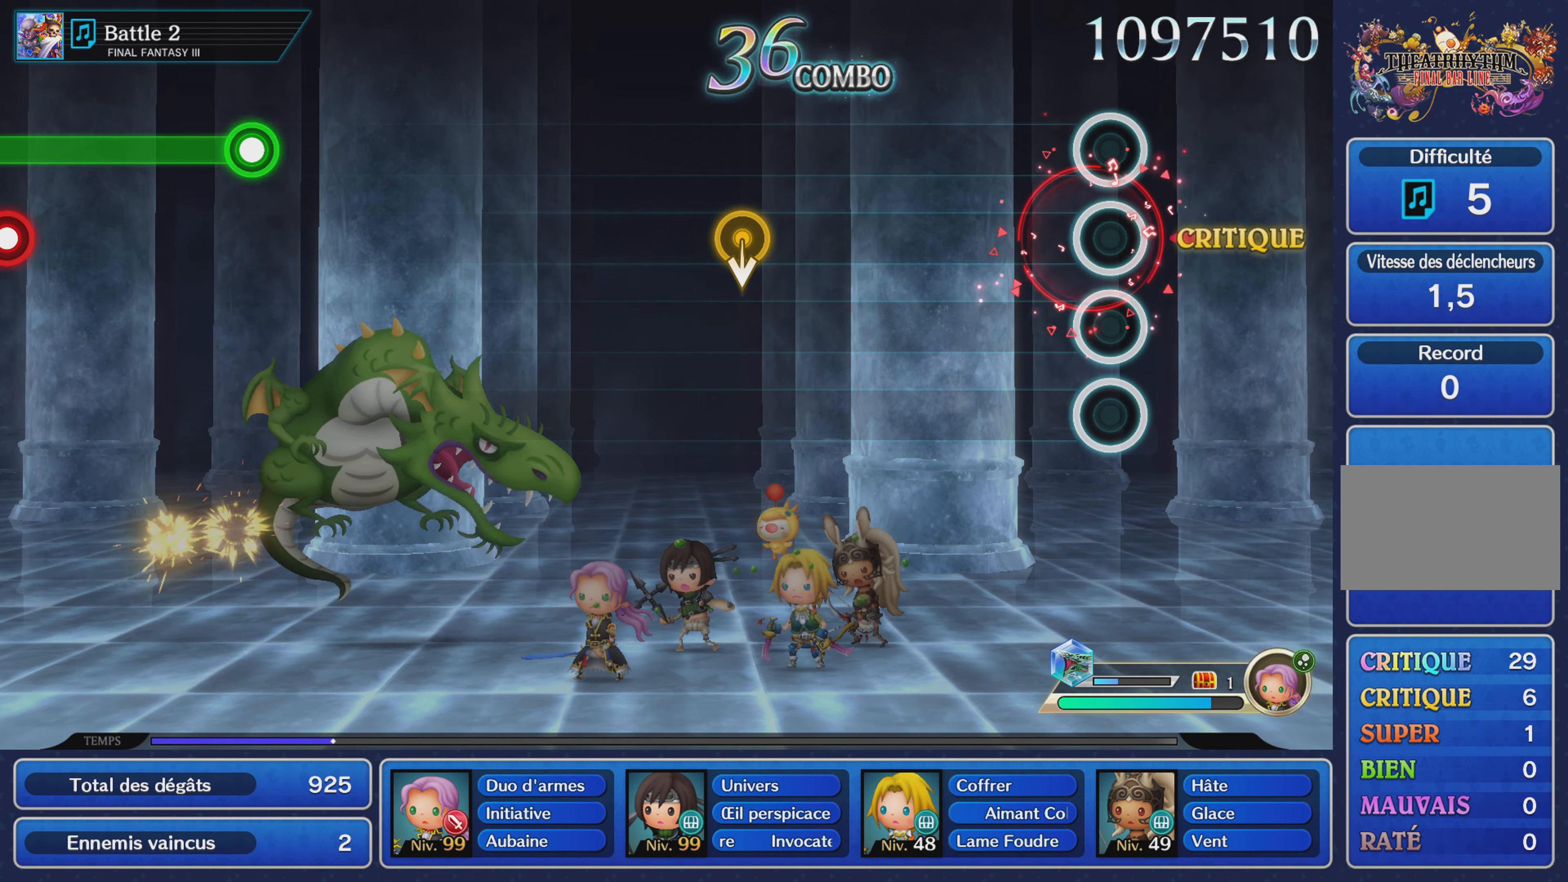
{"buttons": [], "left_stick": "center", "right_stick": "center", "events": []}
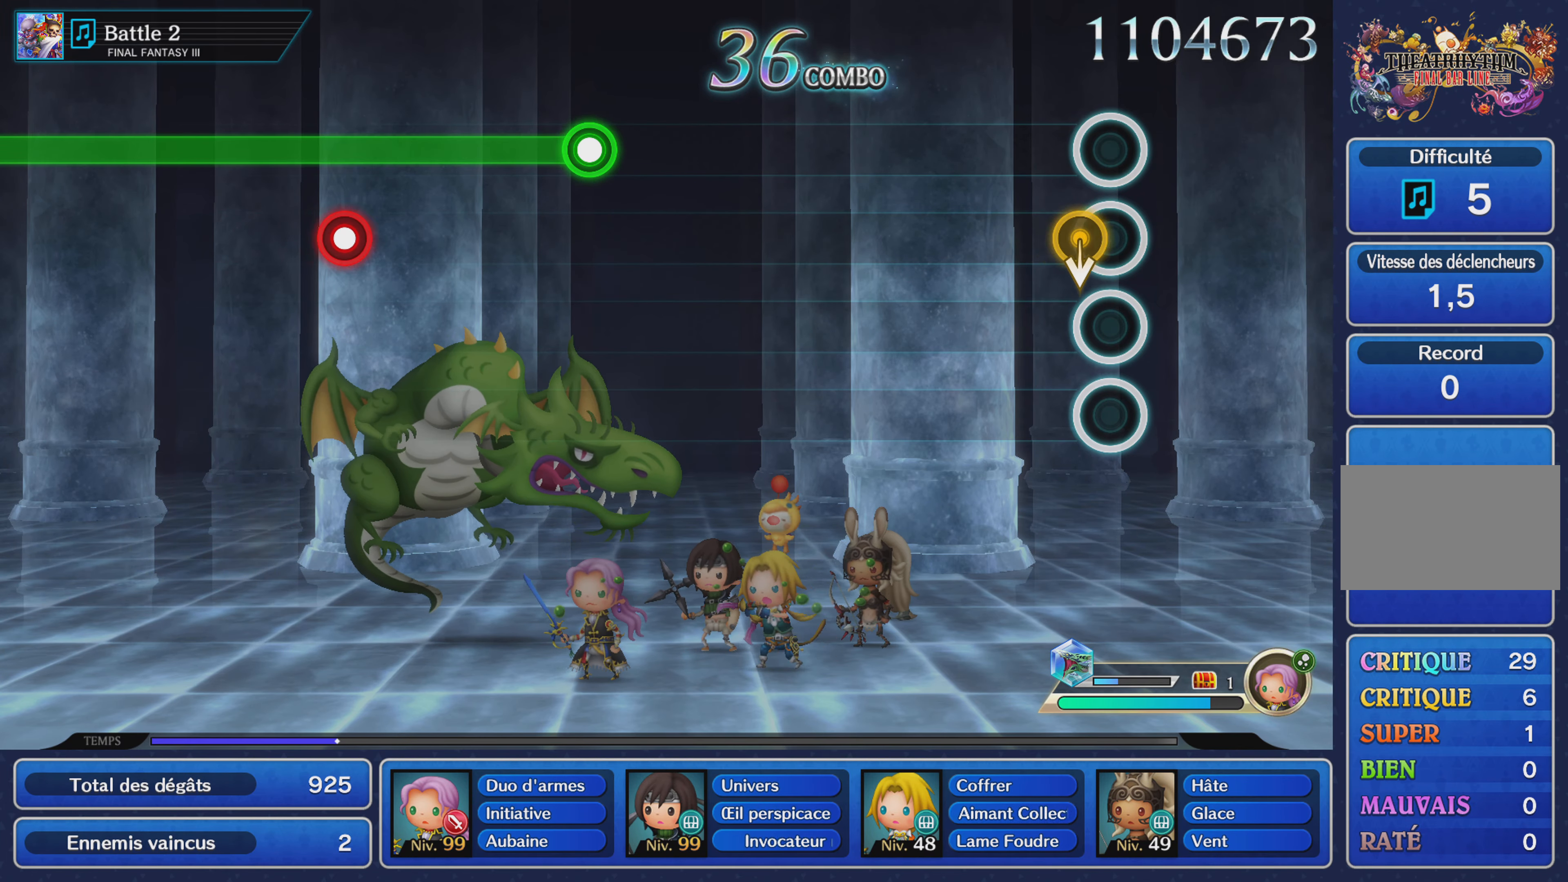
{"buttons": [], "left_stick": "center", "right_stick": "center", "events": []}
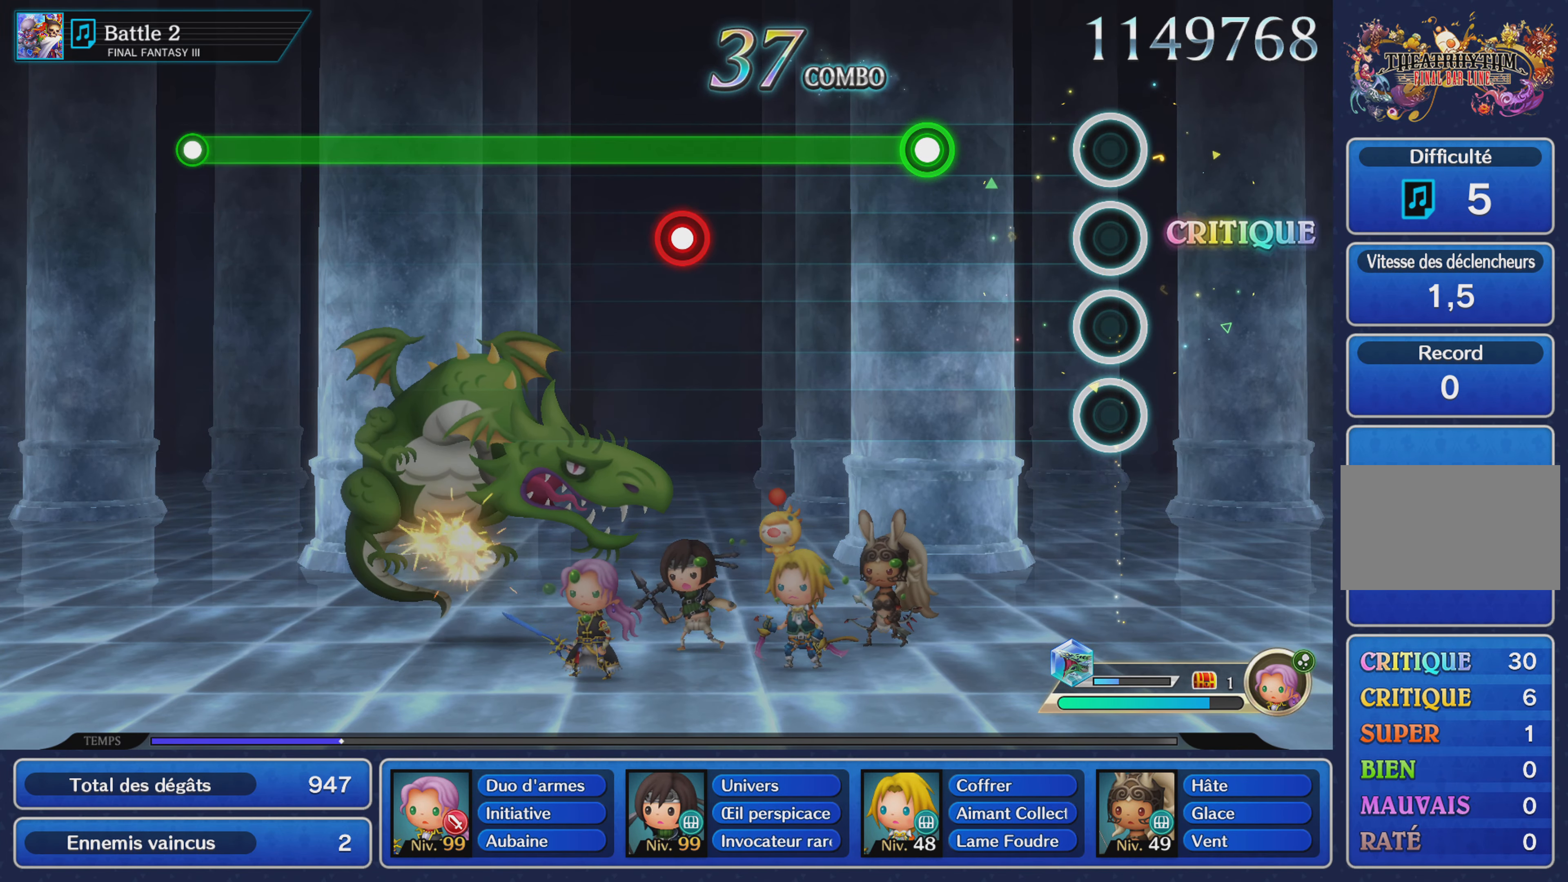
{"buttons": ["R1"], "left_stick": "center", "right_stick": "center", "events": [[284, "R1", "down"]]}
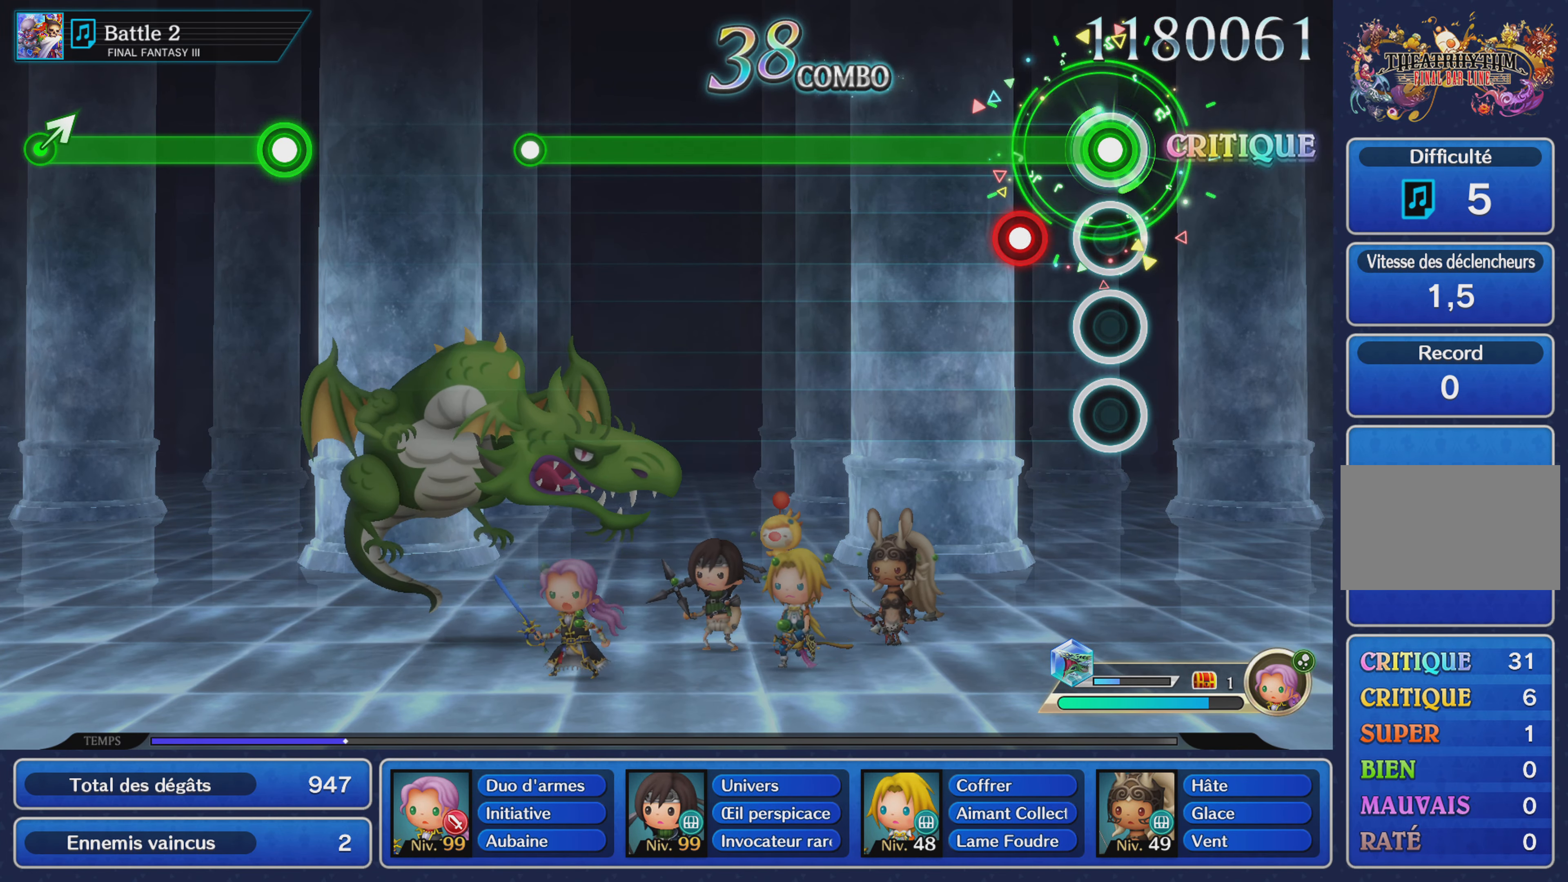
{"buttons": [], "left_stick": "center", "right_stick": "center", "events": [[167, "L1", "down"], [250, "L1", "up"], [350, "R1", "up"]]}
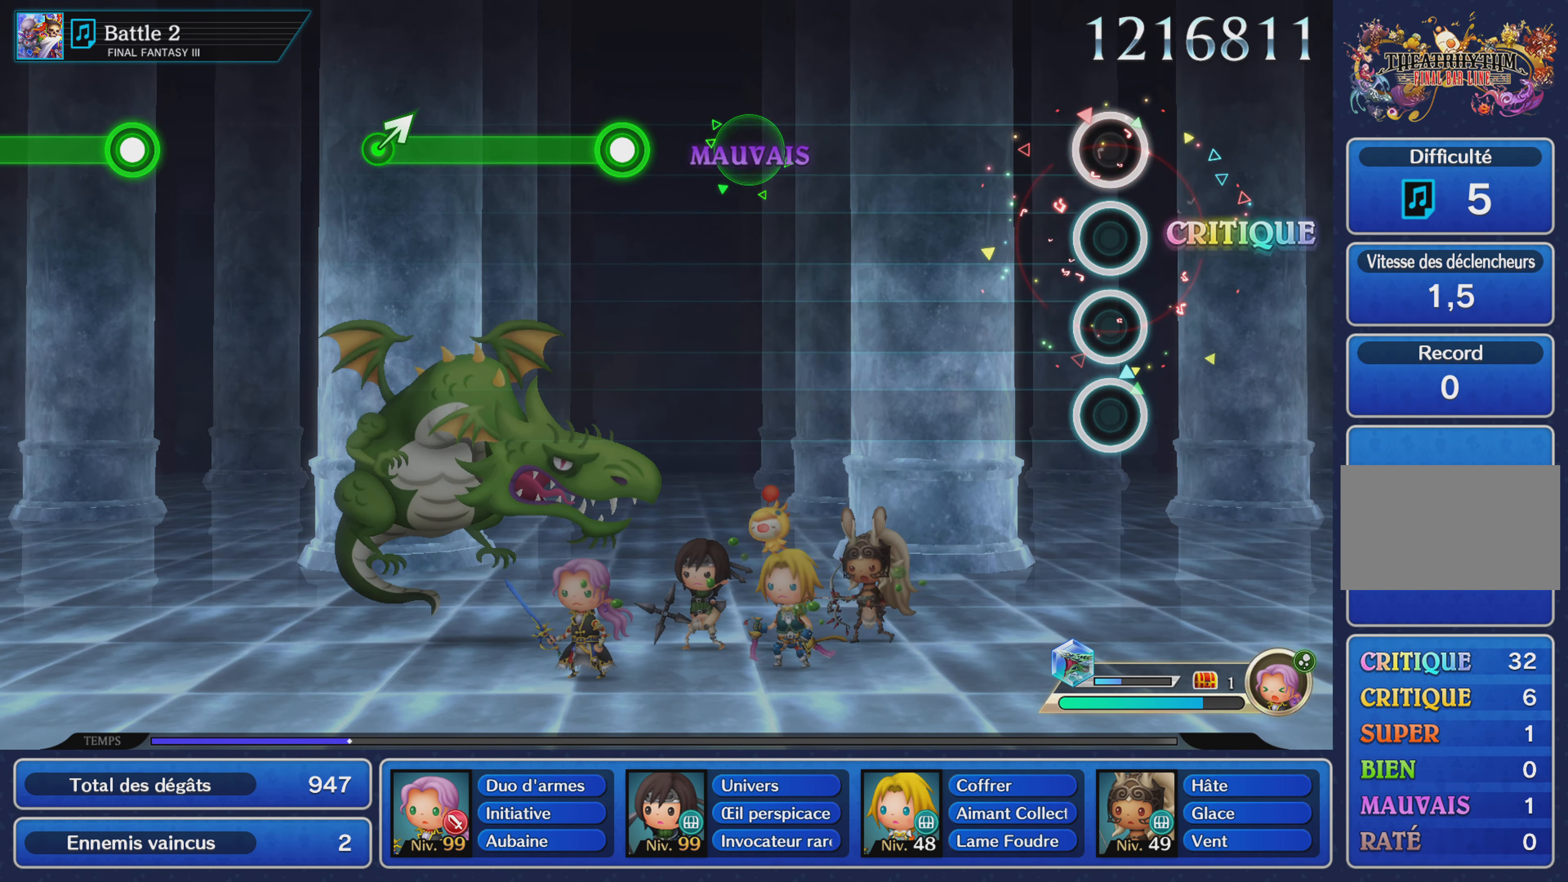
{"buttons": [], "left_stick": "center", "right_stick": "center", "events": []}
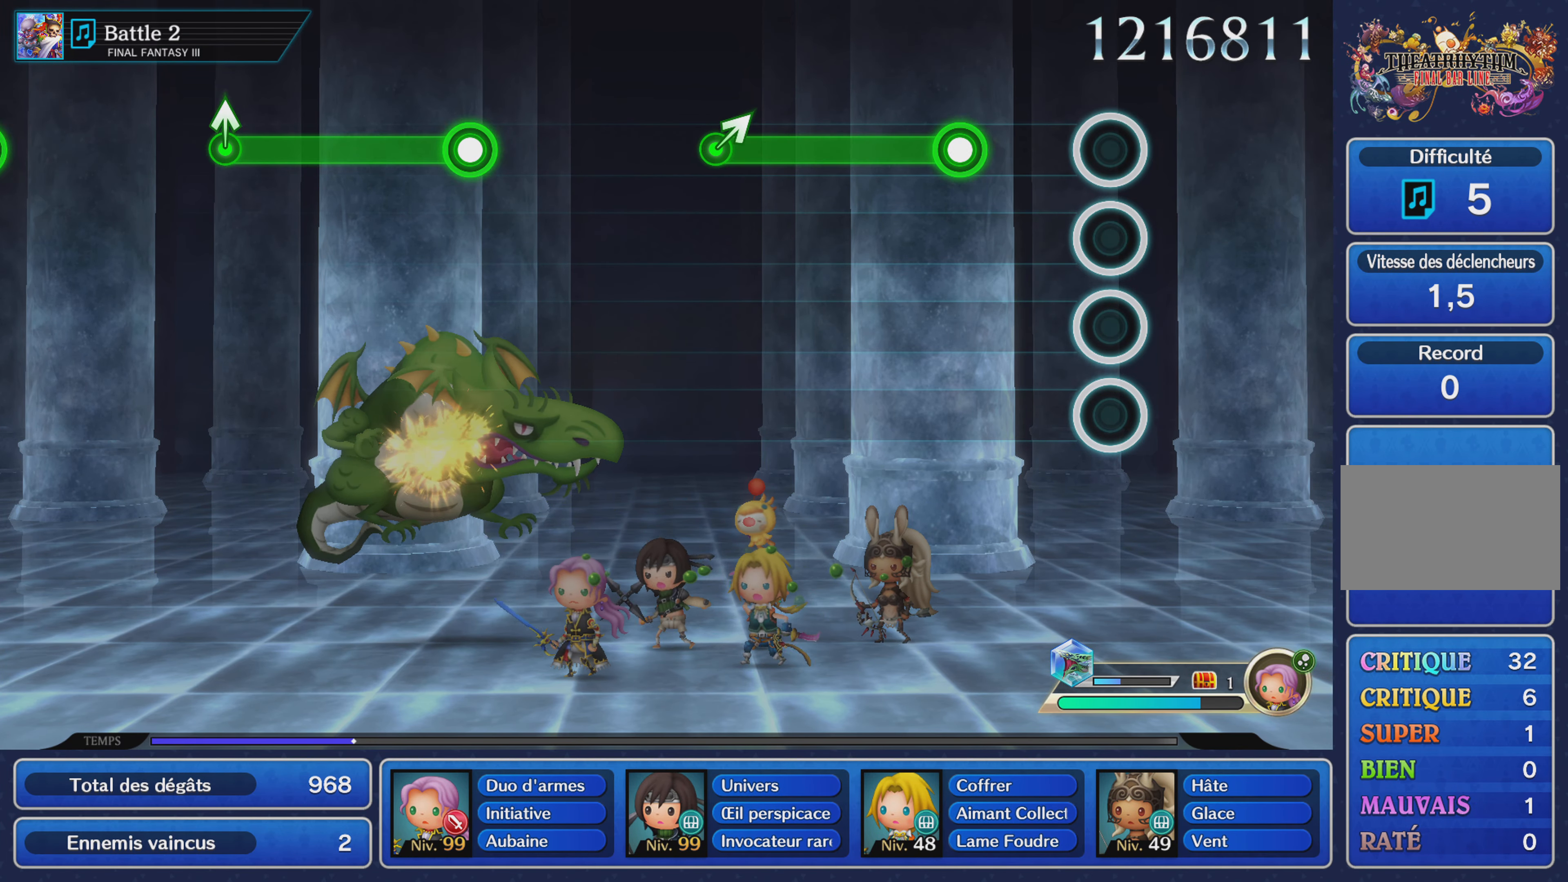
{"buttons": ["R1"], "left_stick": "center", "right_stick": "center", "events": [[234, "R1", "down"]]}
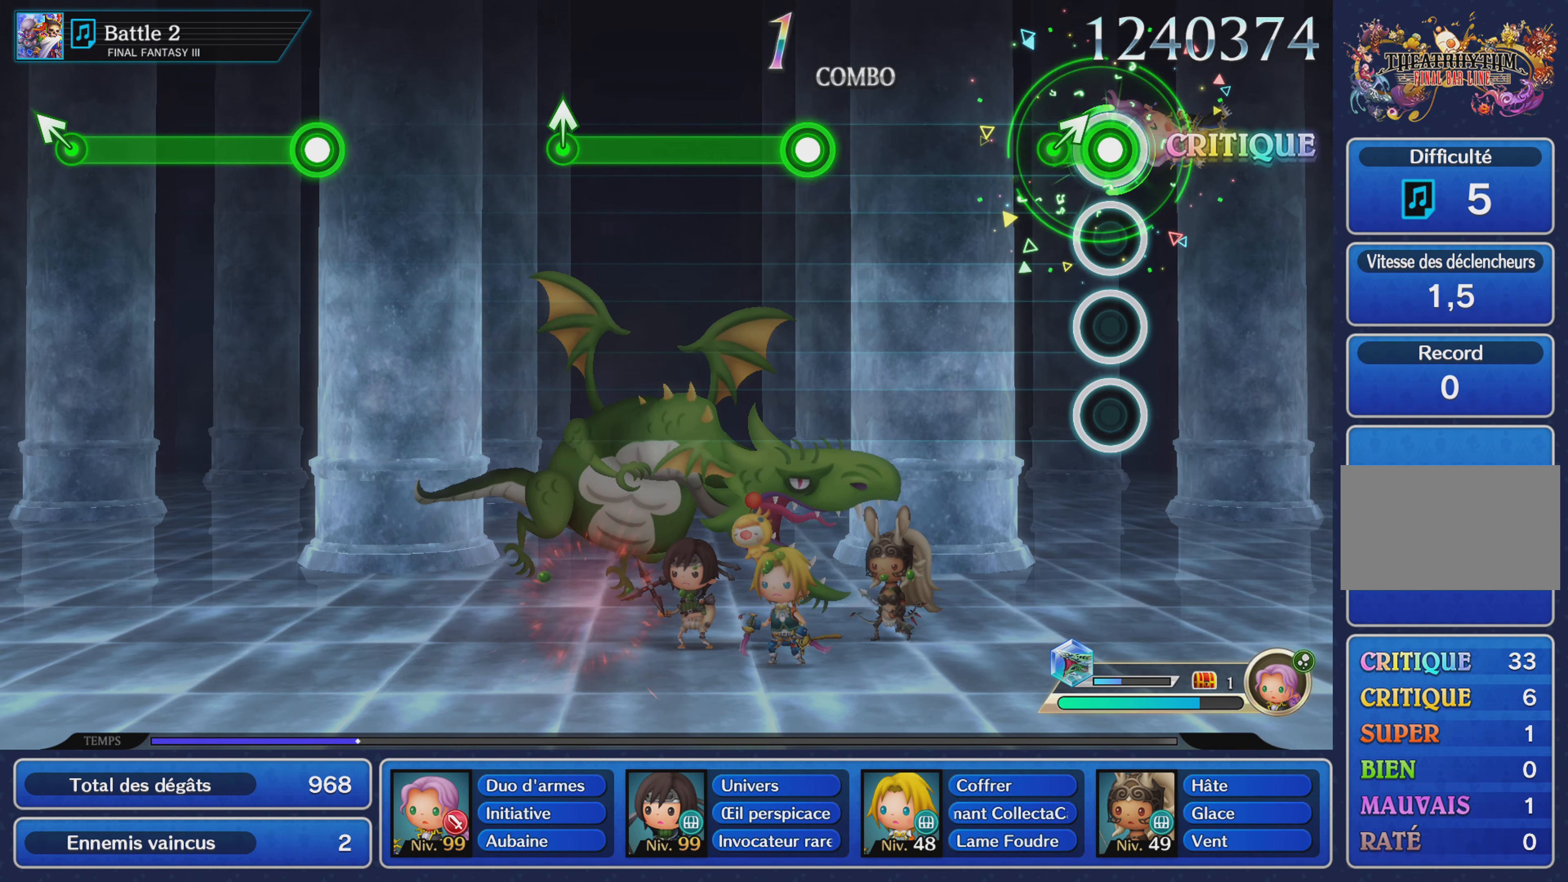
{"buttons": ["R1"], "left_stick": "center", "right_stick": "center", "events": [[117, "left_stick", "up-right"], [234, "R1", "up"], [267, "left_stick", "center"], [468, "R1", "down"]]}
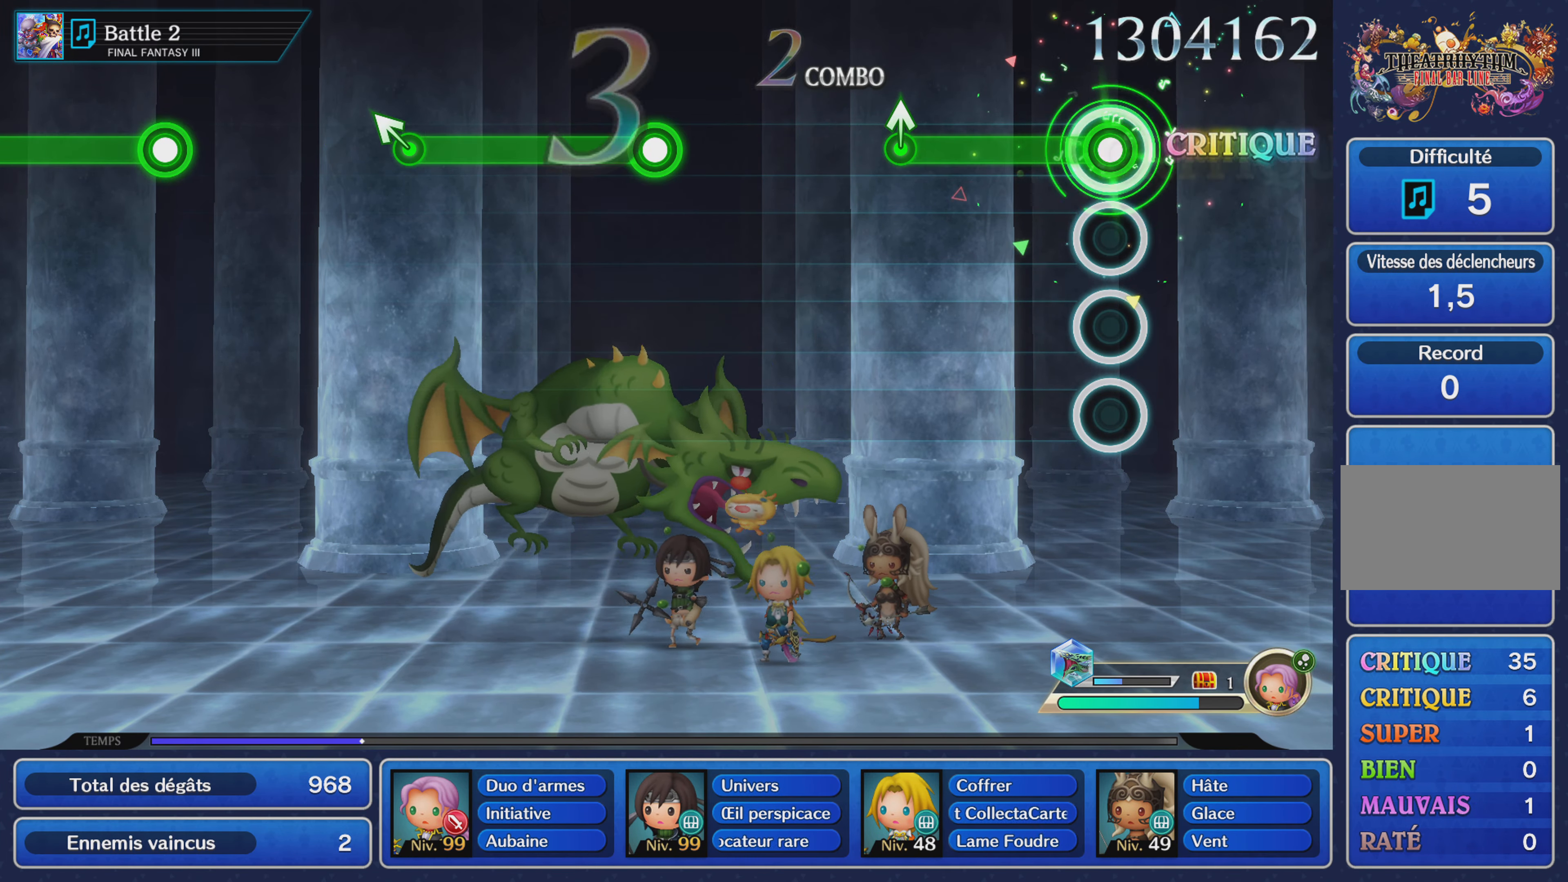
{"buttons": [], "left_stick": "center", "right_stick": "center", "events": [[334, "left_stick", "up"], [450, "R1", "up"], [500, "left_stick", "center"]]}
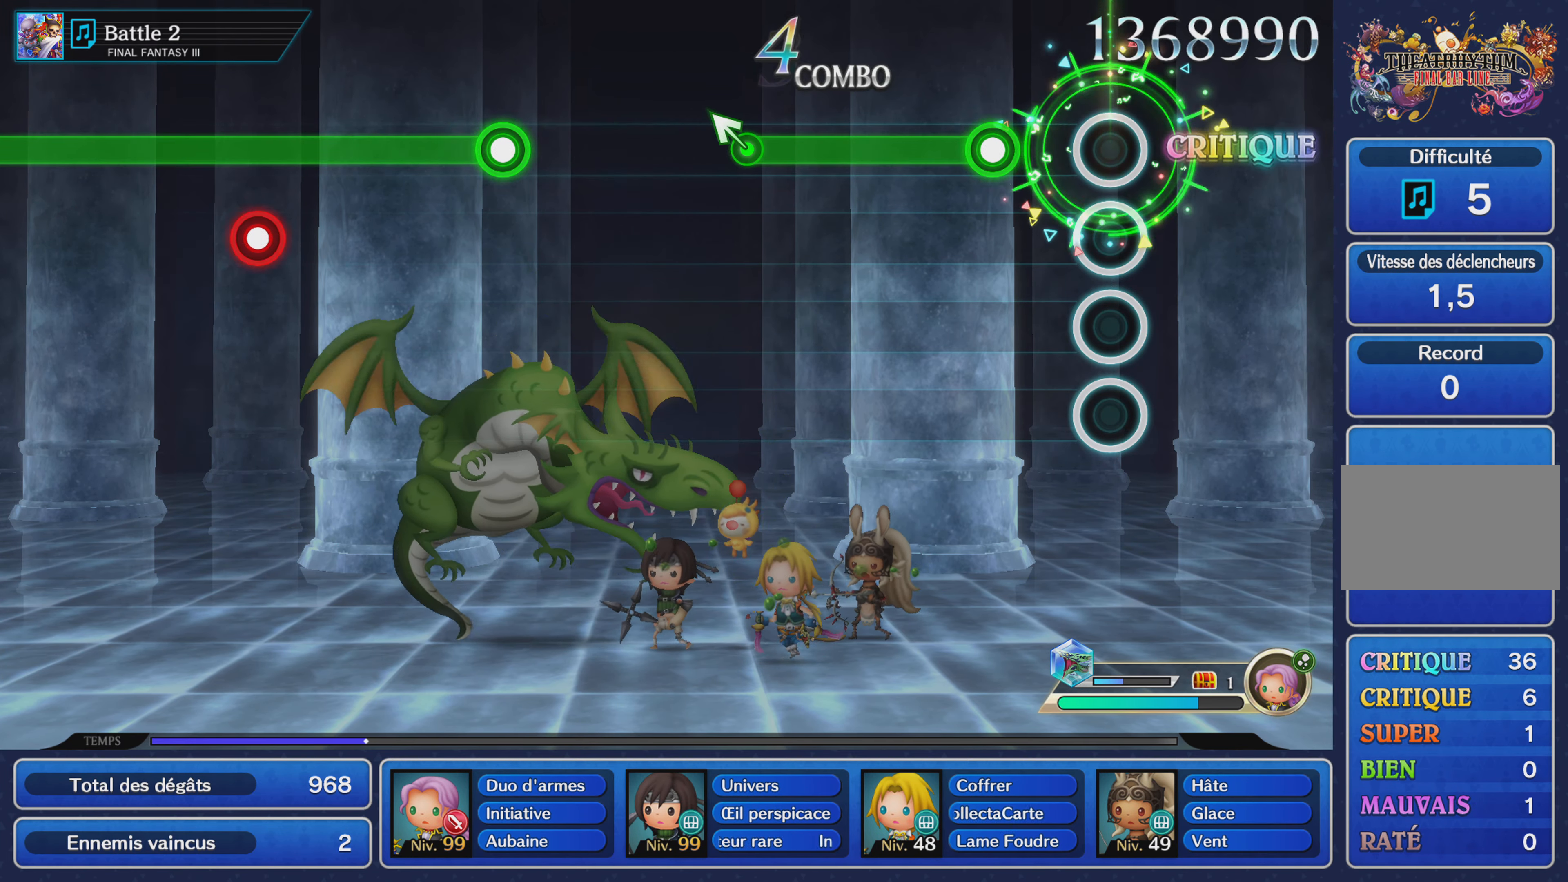
{"buttons": ["R1"], "left_stick": "center", "right_stick": "center", "events": [[234, "R1", "down"]]}
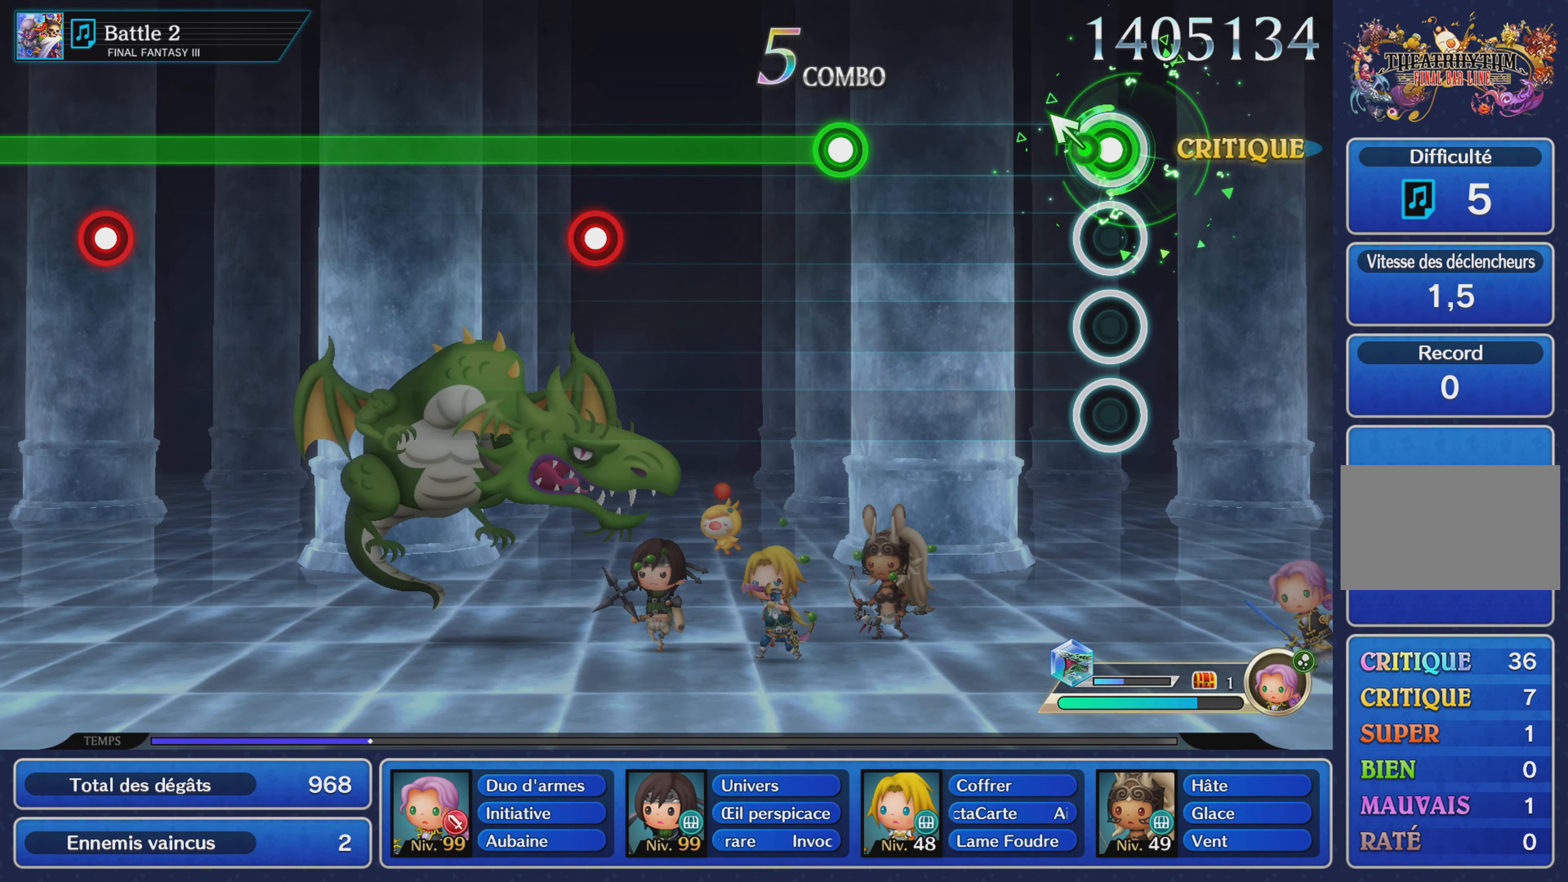
{"buttons": ["R1"], "left_stick": "center", "right_stick": "center", "events": [[34, "left_stick", "left"], [217, "left_stick", "center"], [251, "R1", "up"], [434, "R1", "down"]]}
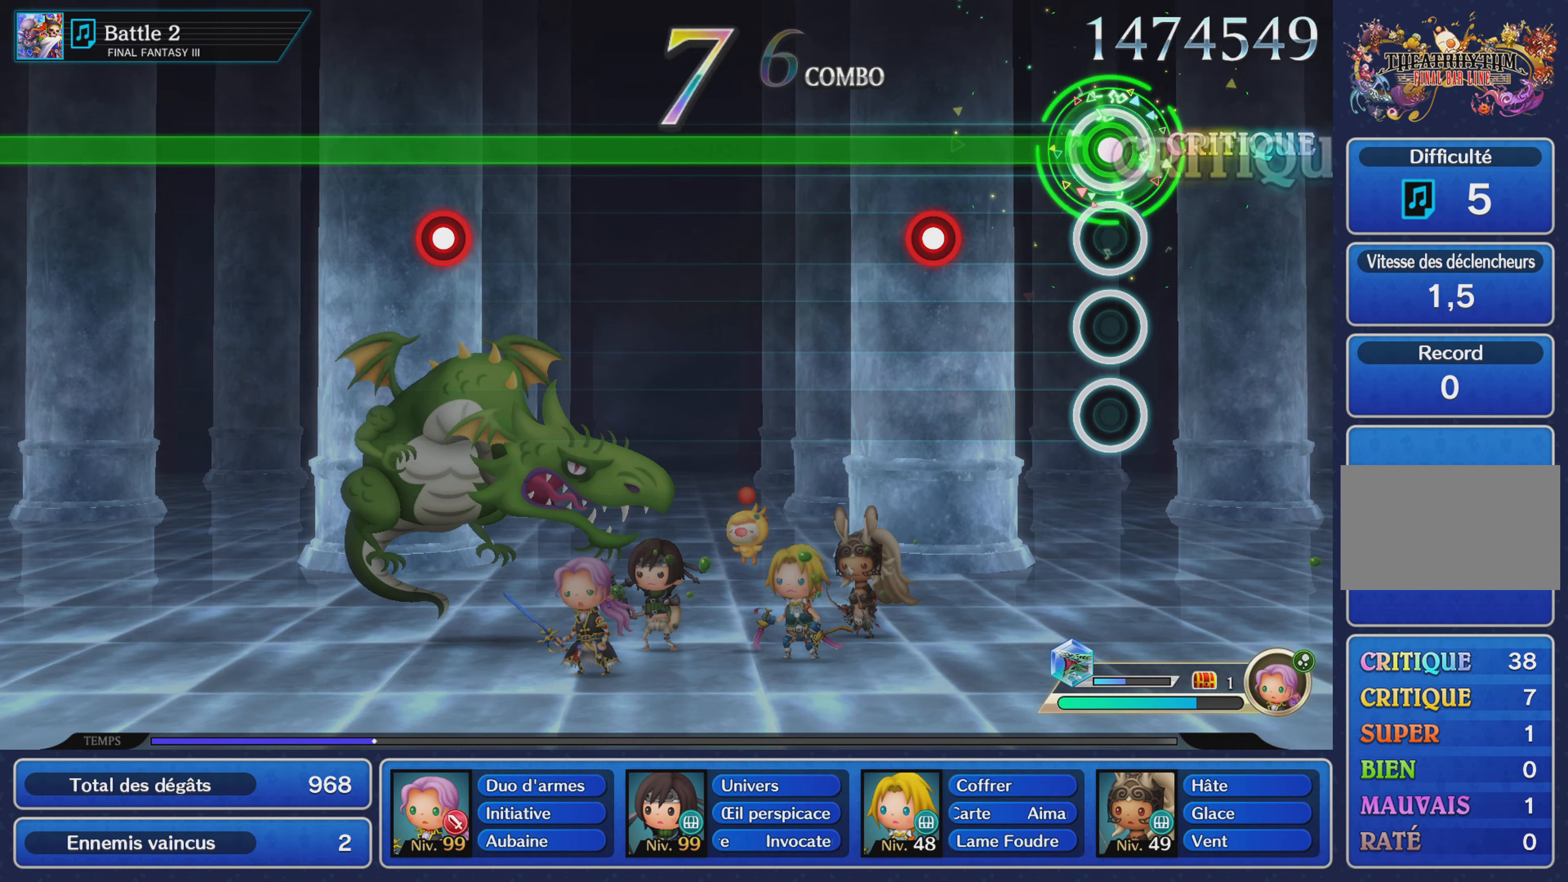
{"buttons": ["R1"], "left_stick": "center", "right_stick": "center", "events": [[283, "L1", "down"], [400, "L1", "up"]]}
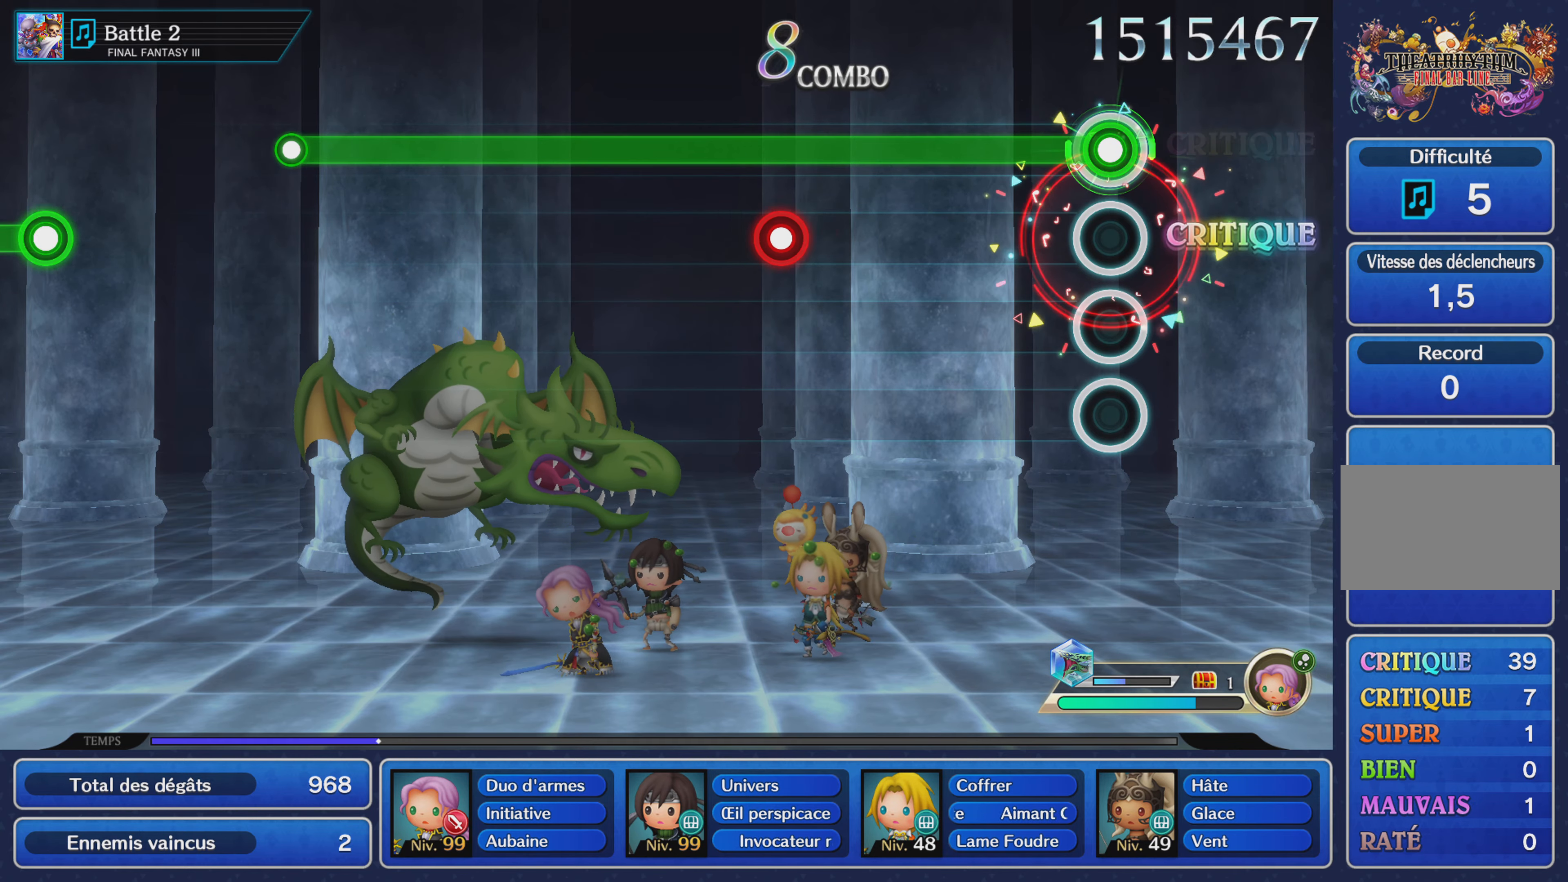
{"buttons": ["L1", "R1"], "left_stick": "center", "right_stick": "center", "events": [[501, "L1", "down"]]}
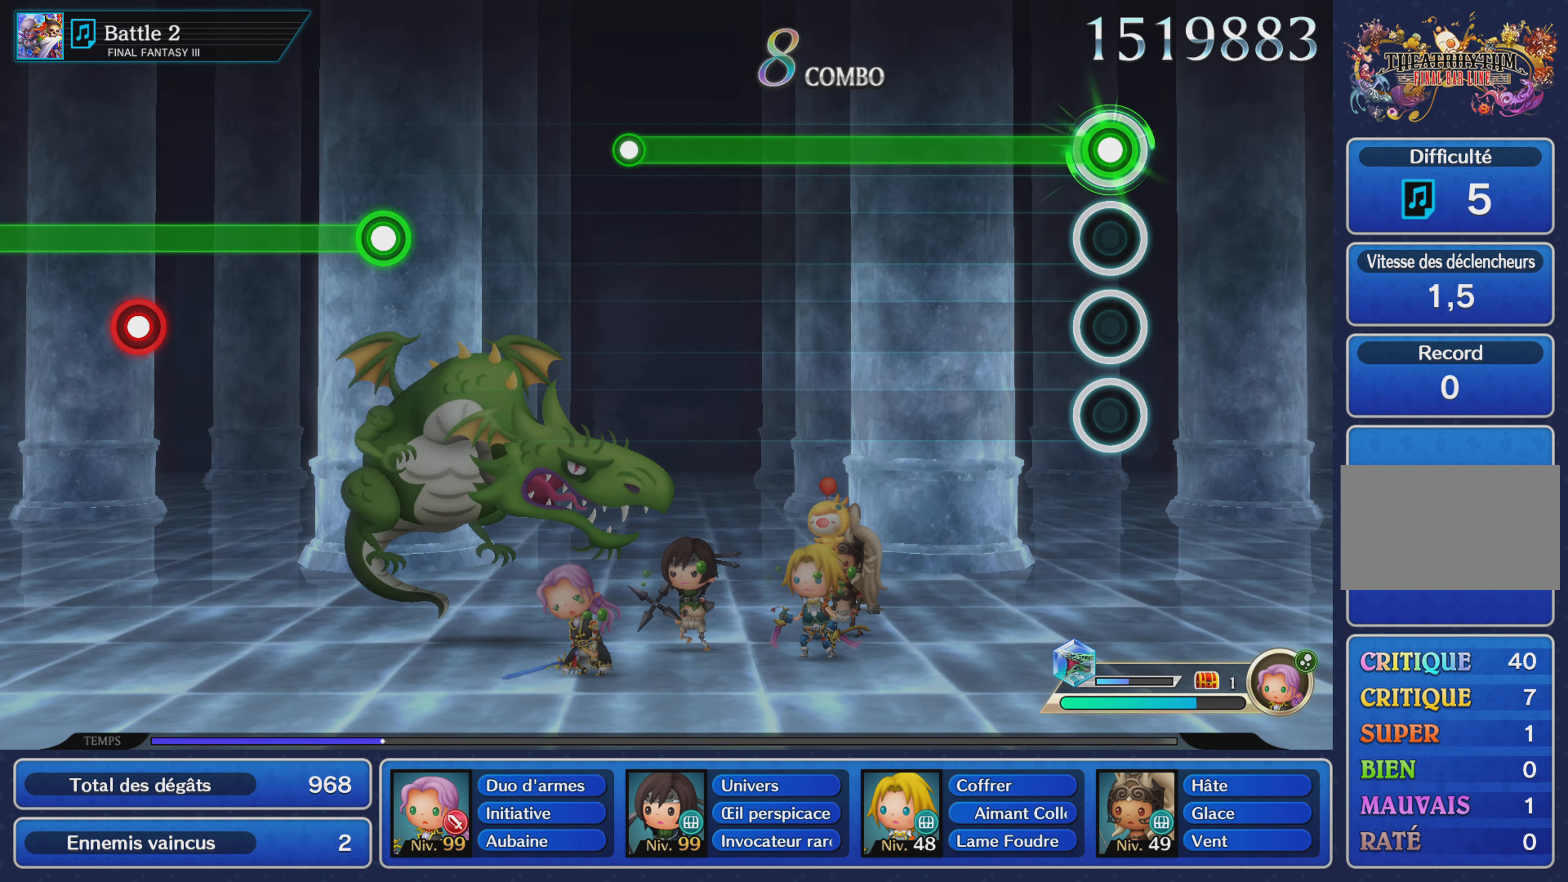
{"buttons": ["R1"], "left_stick": "center", "right_stick": "center", "events": [[100, "L1", "up"]]}
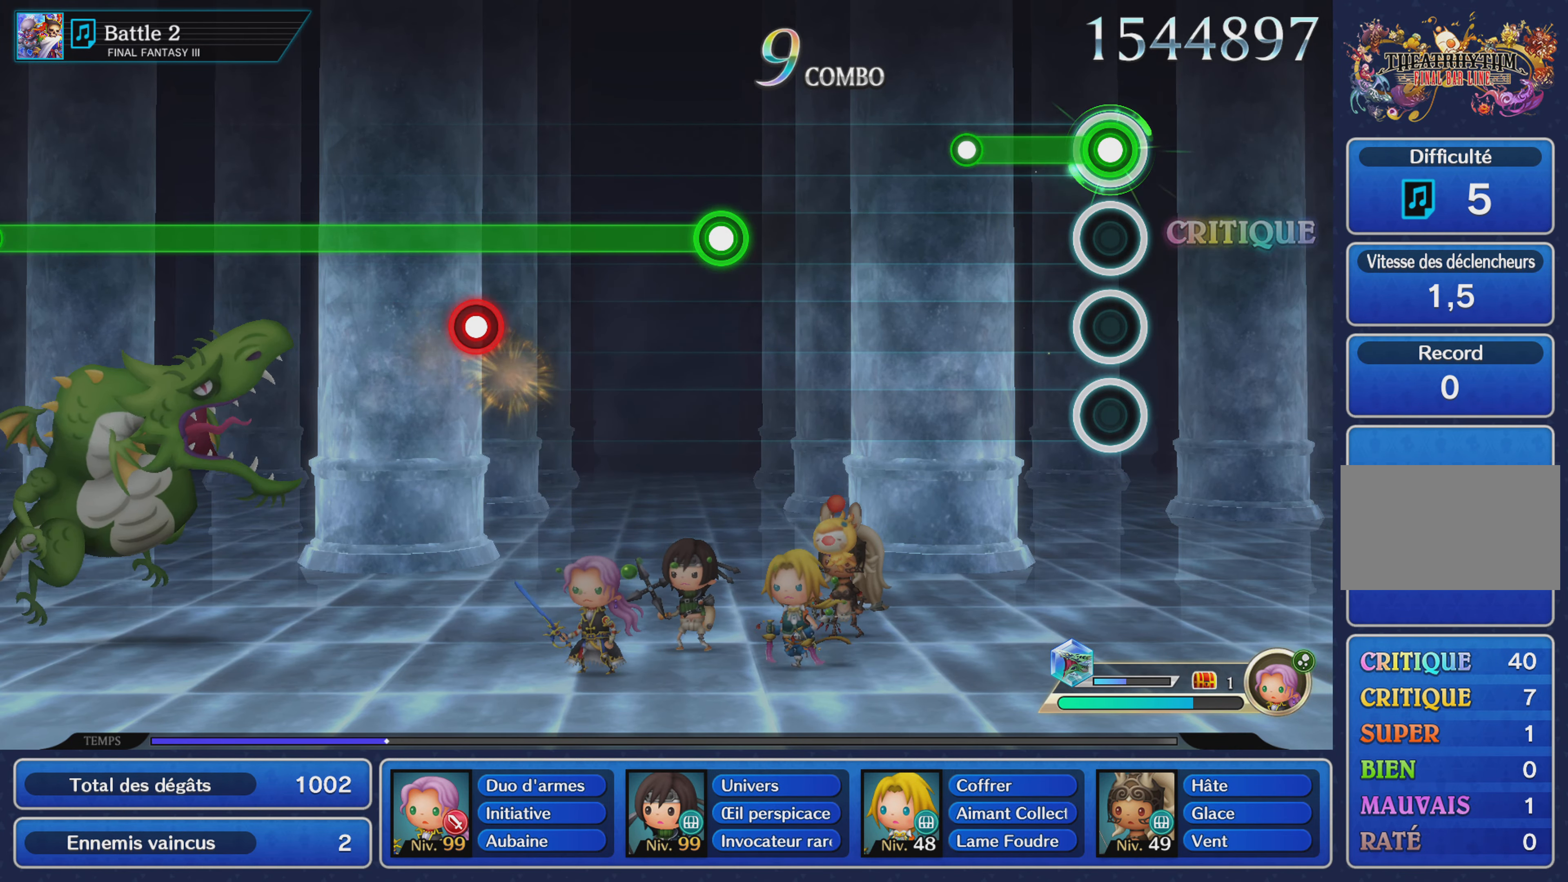
{"buttons": [], "left_stick": "center", "right_stick": "center", "events": [[234, "R1", "up"]]}
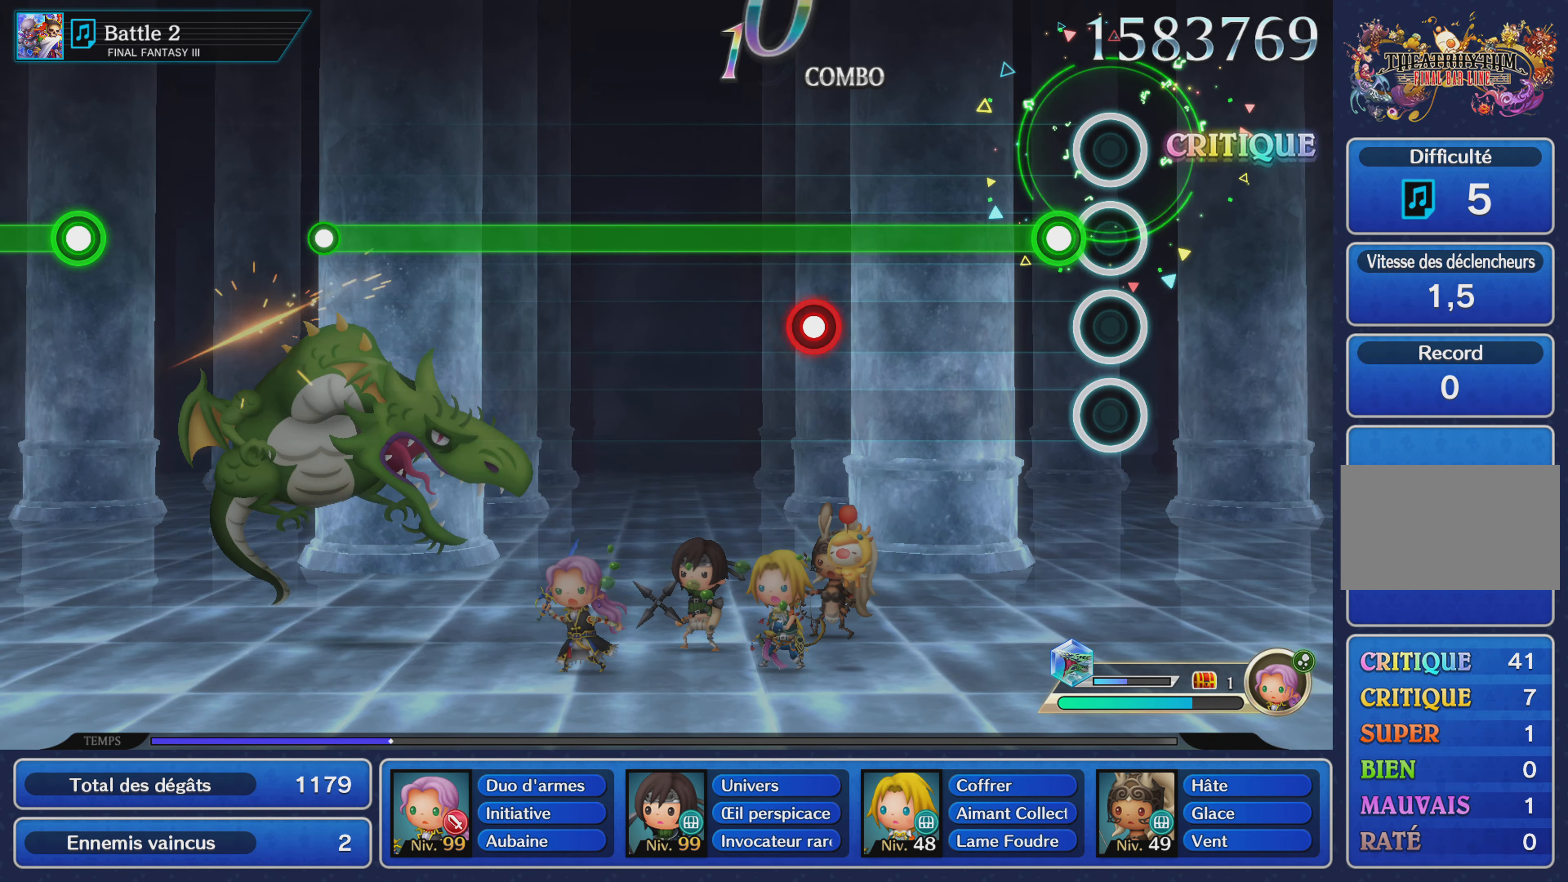
{"buttons": ["L1", "R1"], "left_stick": "center", "right_stick": "center", "events": [[117, "R1", "down"], [450, "L1", "down"]]}
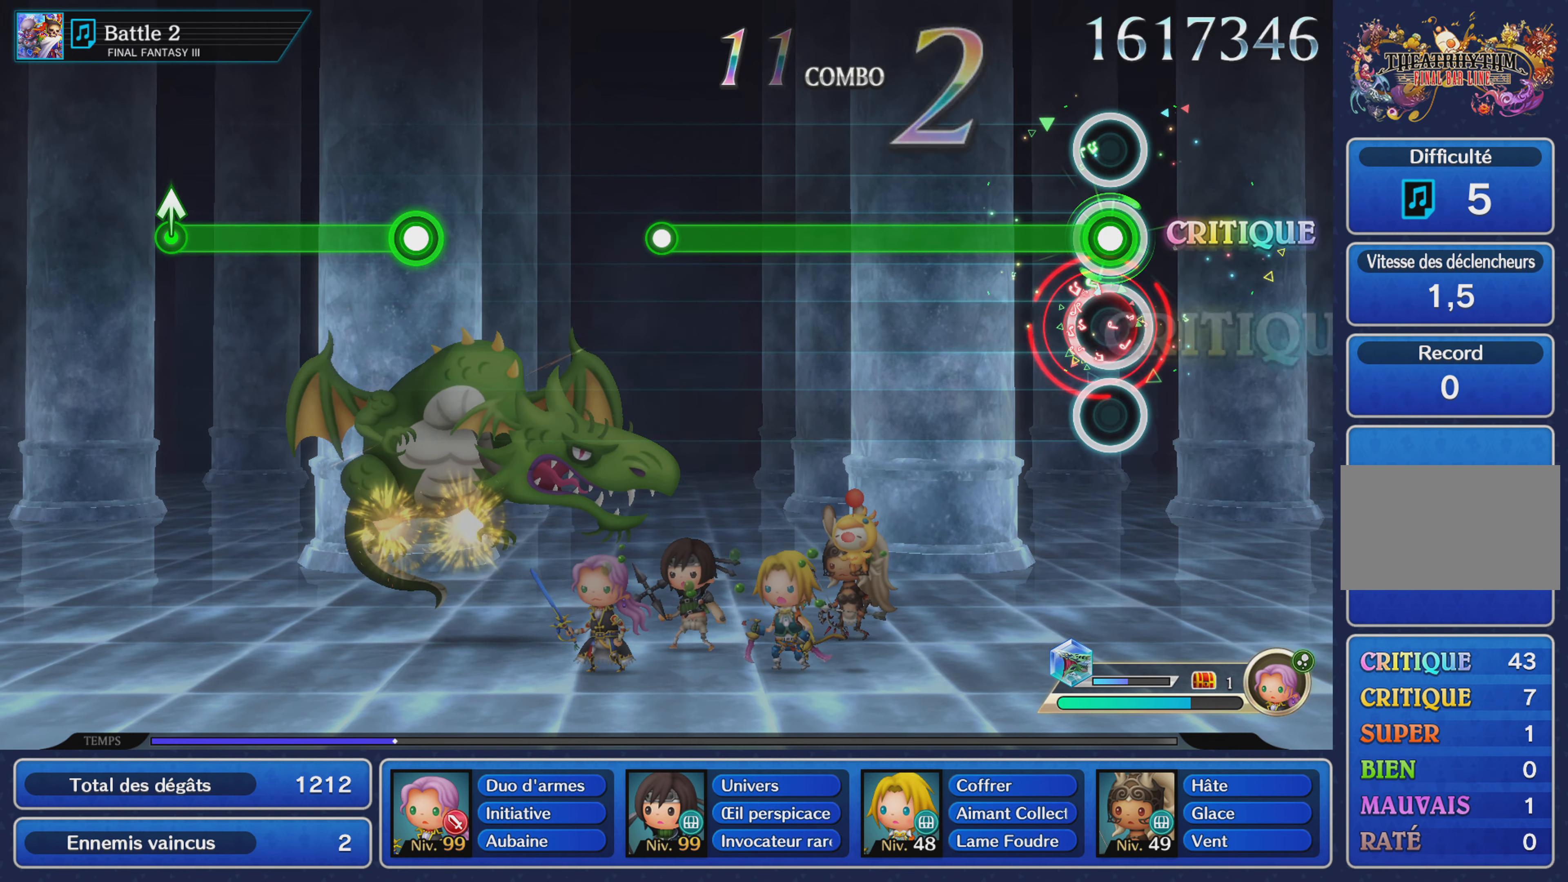
{"buttons": ["R1"], "left_stick": "center", "right_stick": "center", "events": [[50, "L1", "up"]]}
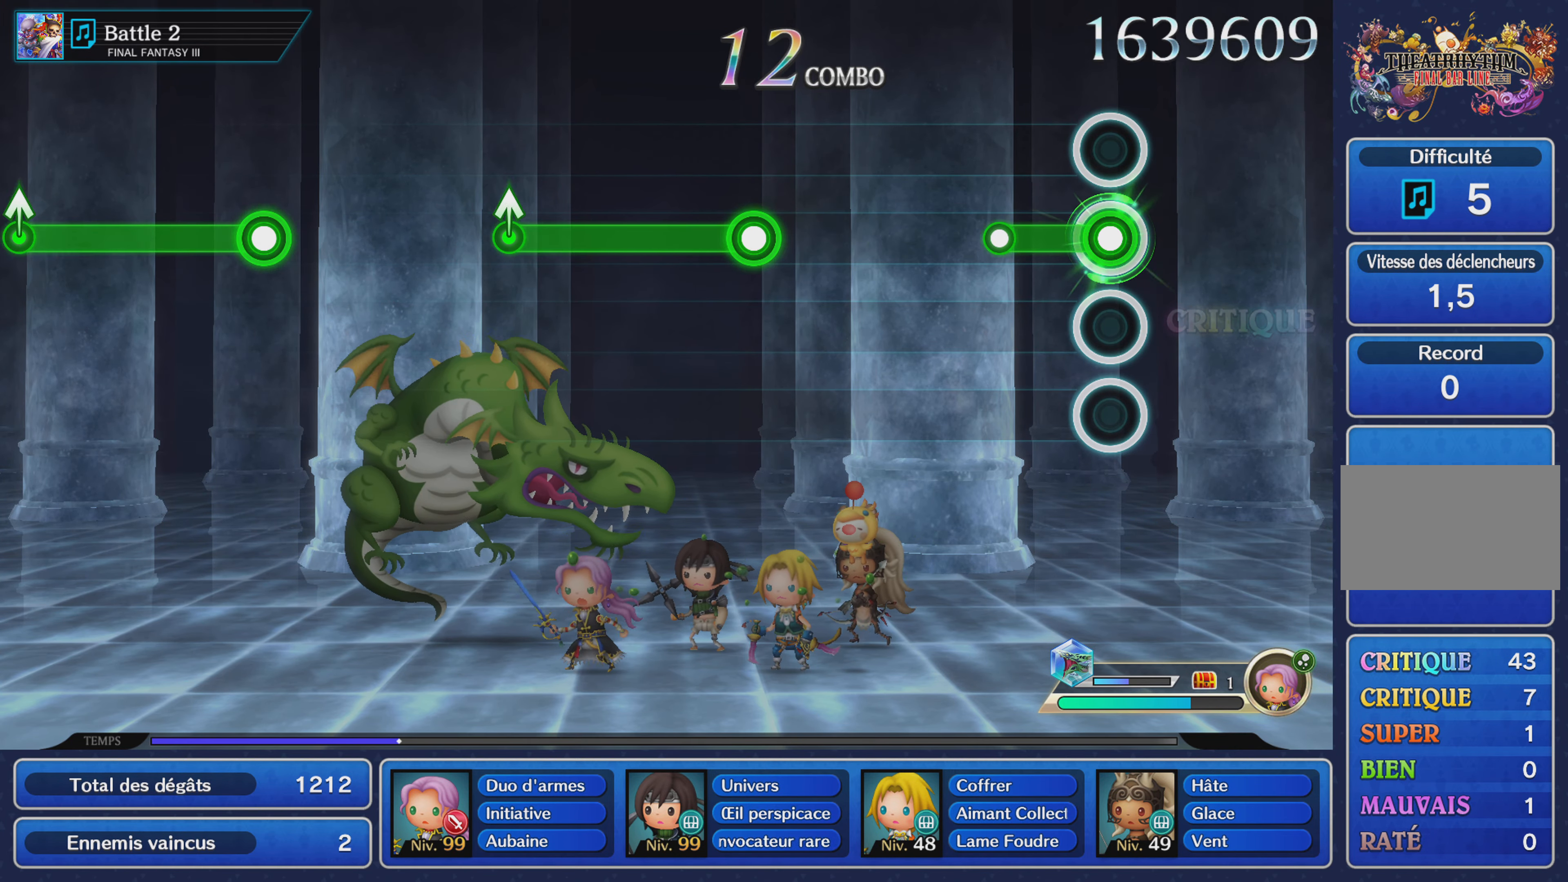
{"buttons": [], "left_stick": "center", "right_stick": "center", "events": [[183, "R1", "up"]]}
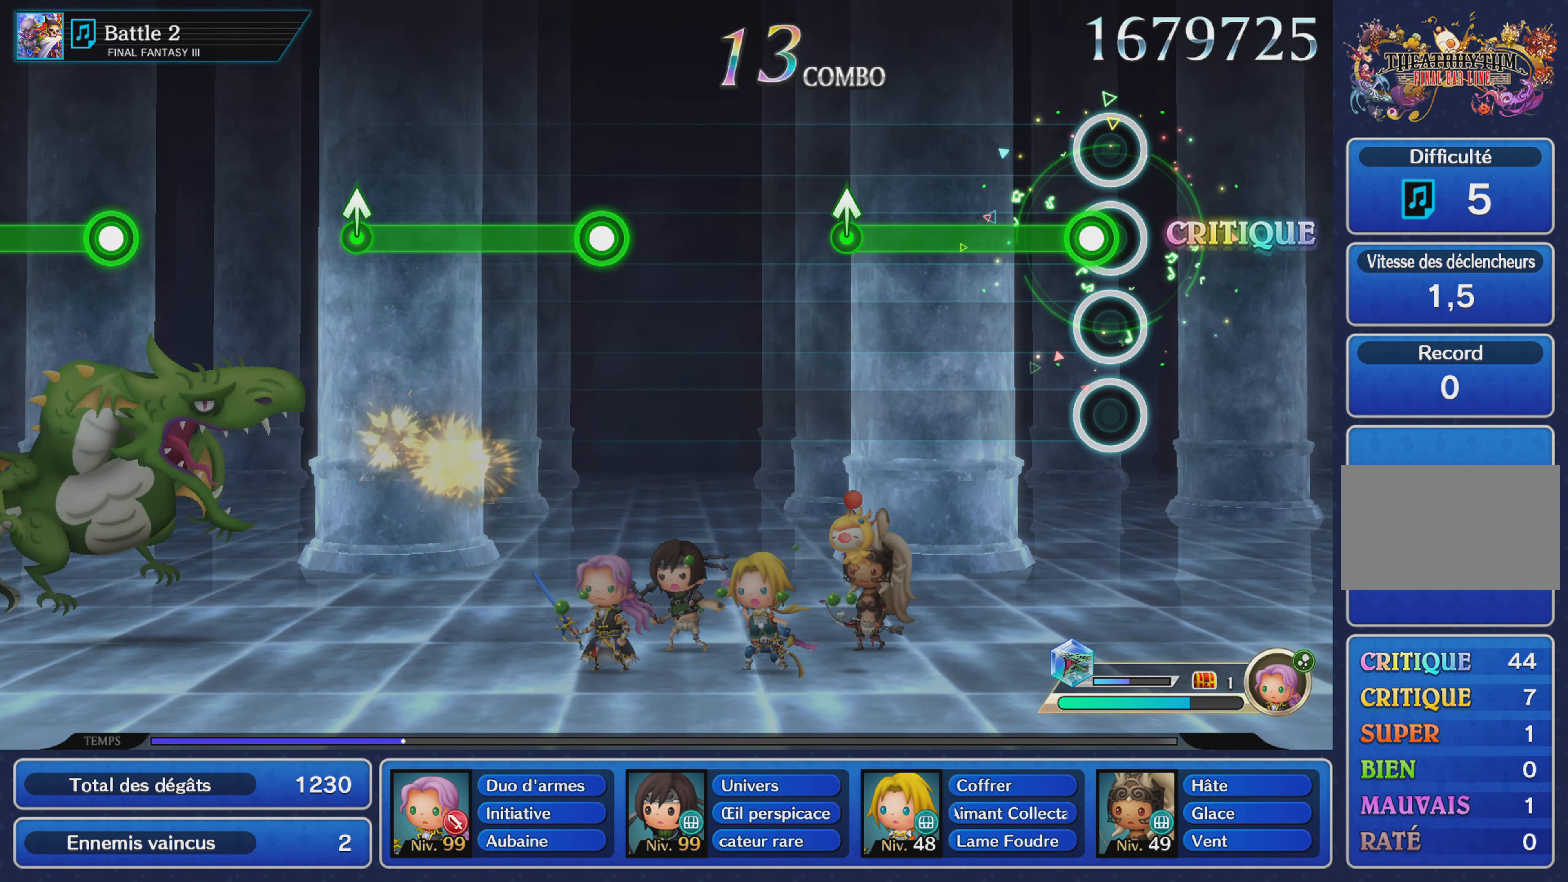
{"buttons": ["R1"], "left_stick": "up", "right_stick": "center", "events": [[84, "R1", "down"], [451, "left_stick", "up"]]}
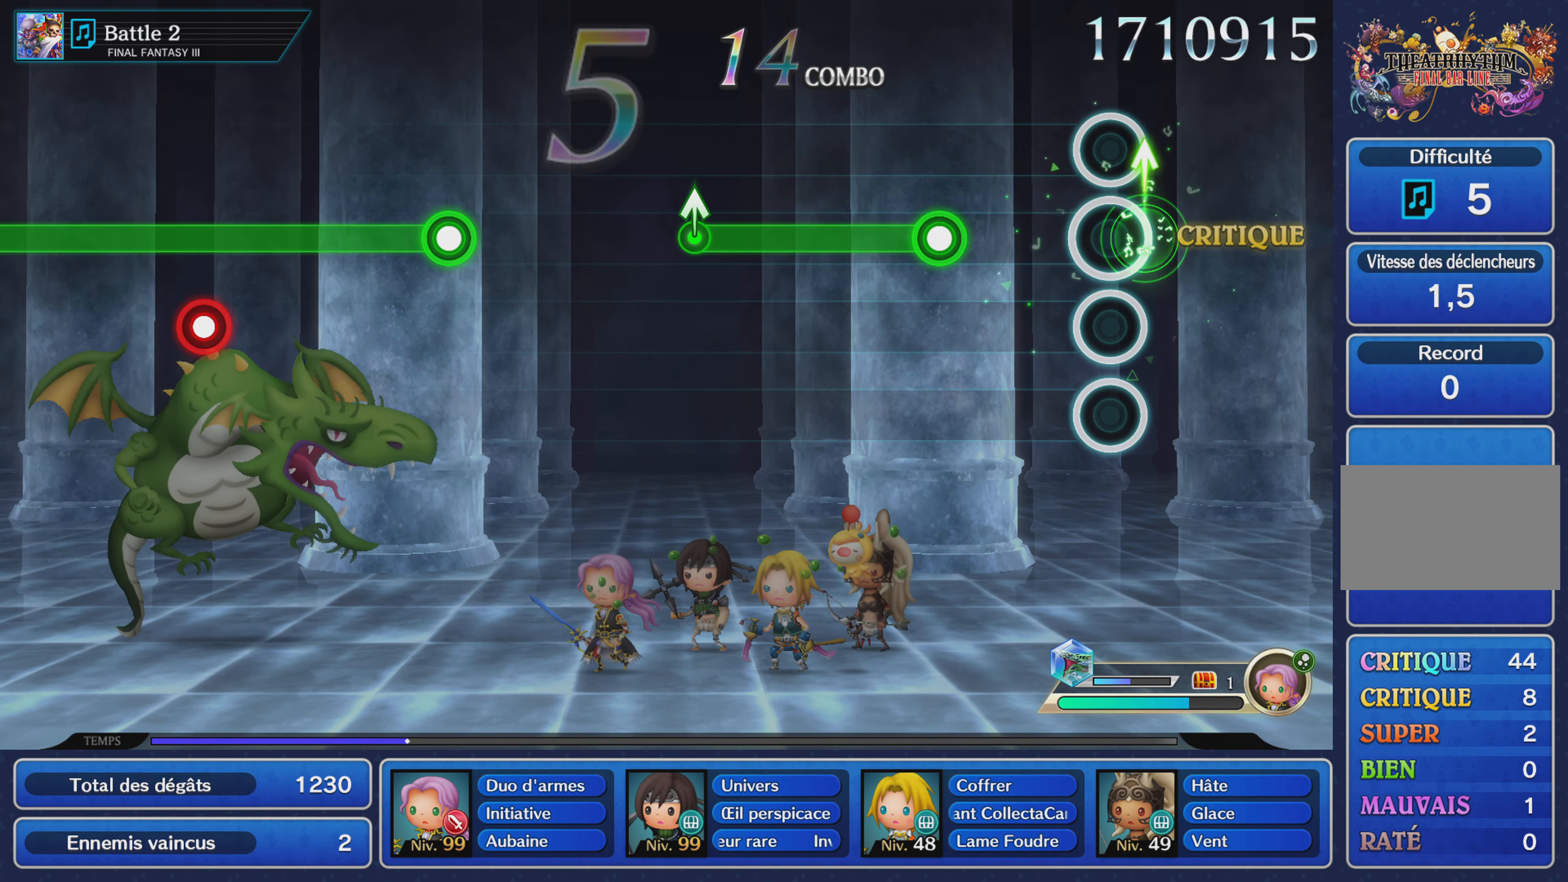
{"buttons": ["R1"], "left_stick": "center", "right_stick": "center", "events": [[66, "left_stick", "center"], [100, "R1", "up"], [300, "R1", "down"]]}
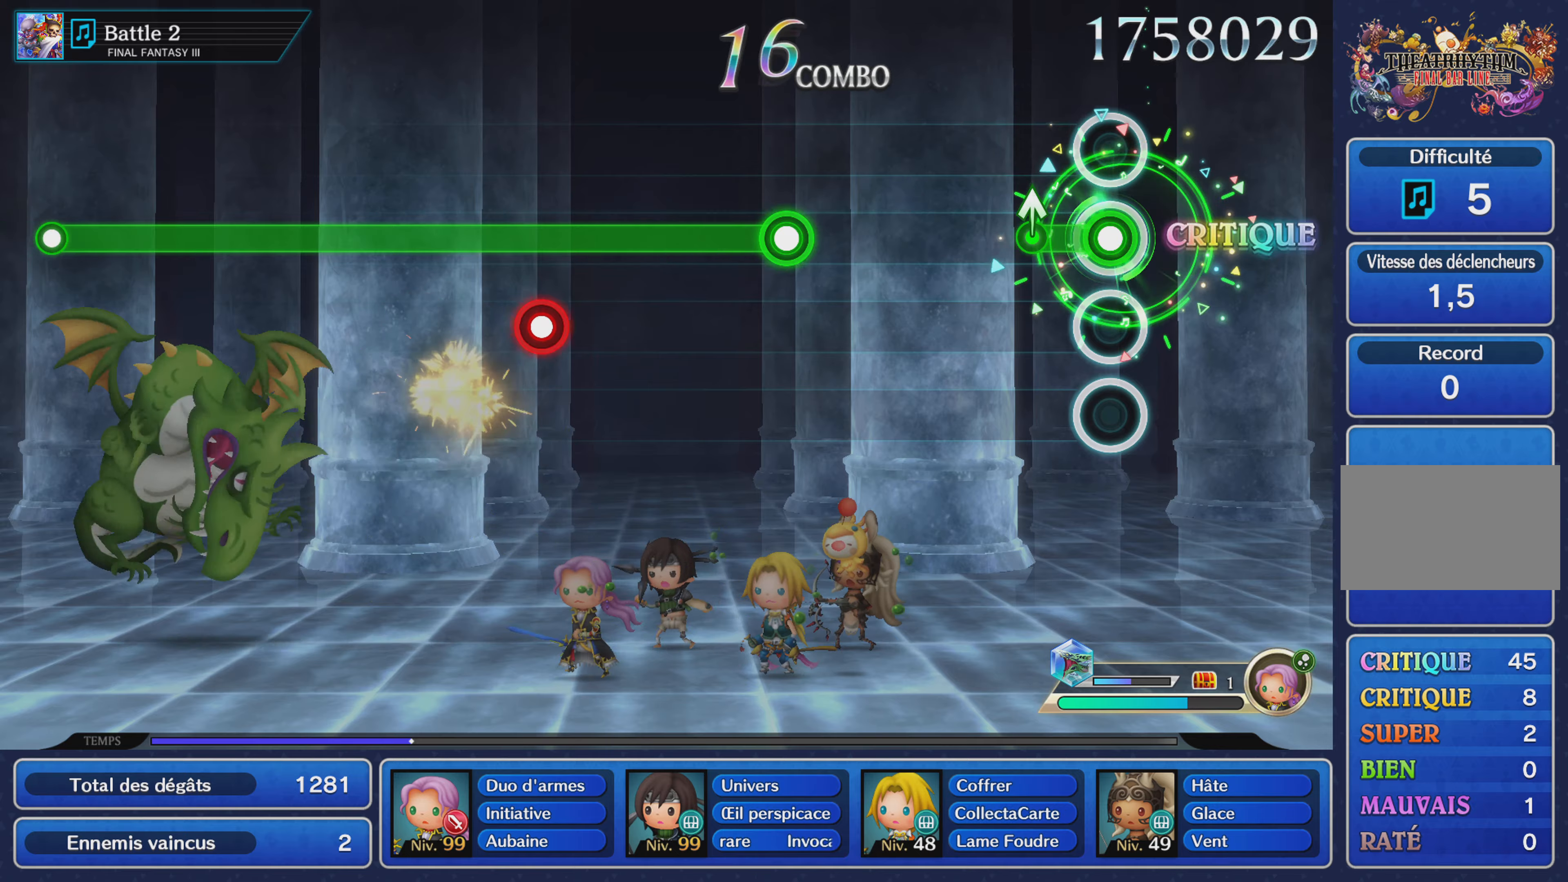
{"buttons": ["R1"], "left_stick": "center", "right_stick": "center", "events": [[133, "left_stick", "up"], [300, "R1", "up"], [300, "left_stick", "center"], [500, "R1", "down"]]}
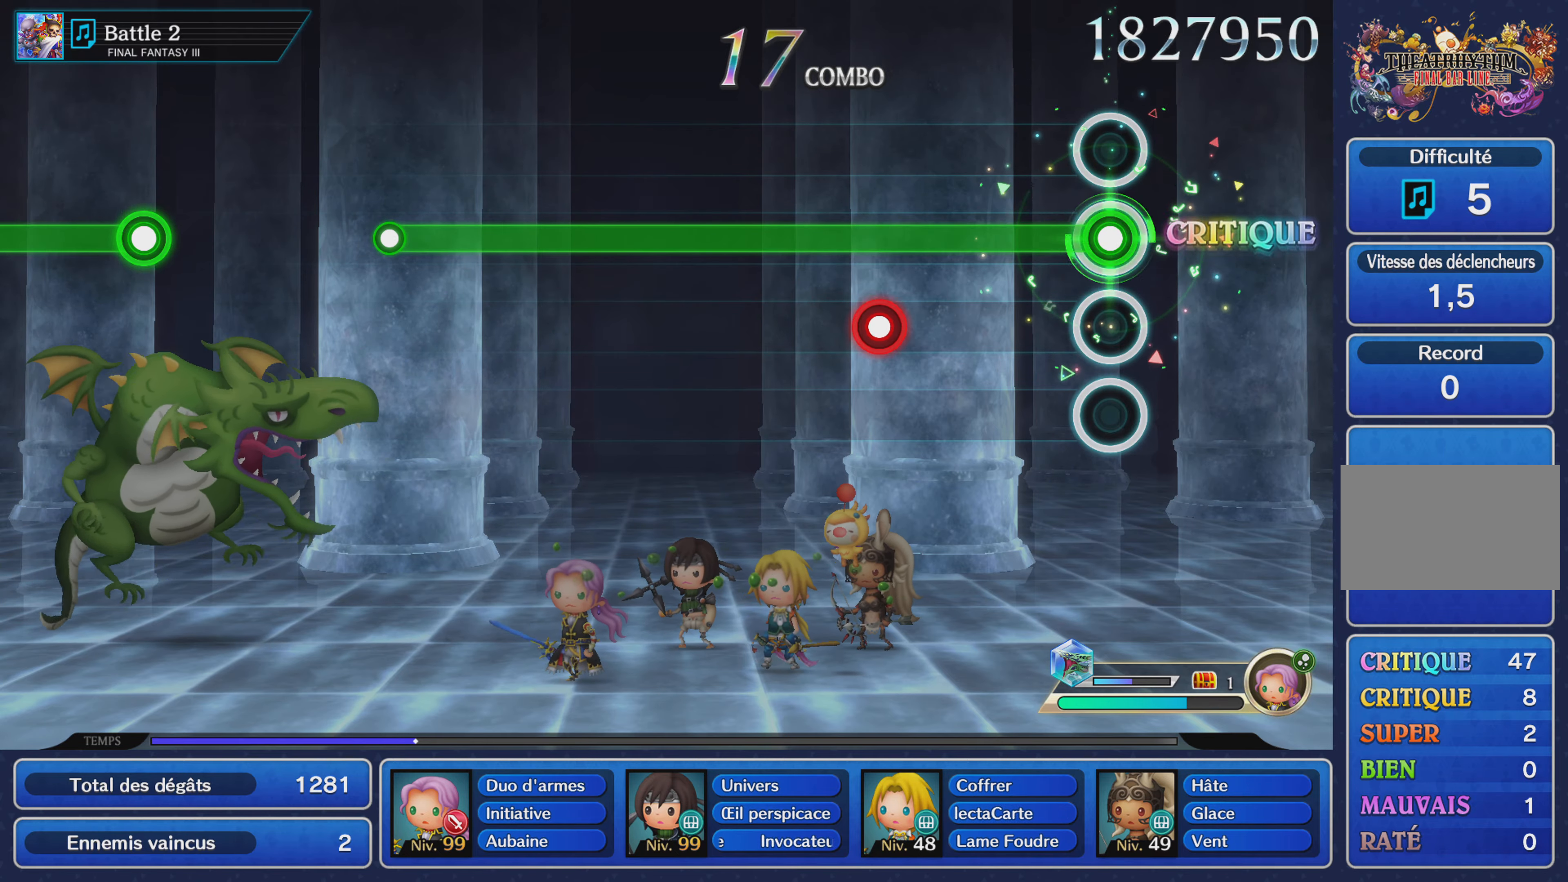
{"buttons": ["R1"], "left_stick": "center", "right_stick": "center", "events": [[367, "L1", "down"], [450, "L1", "up"]]}
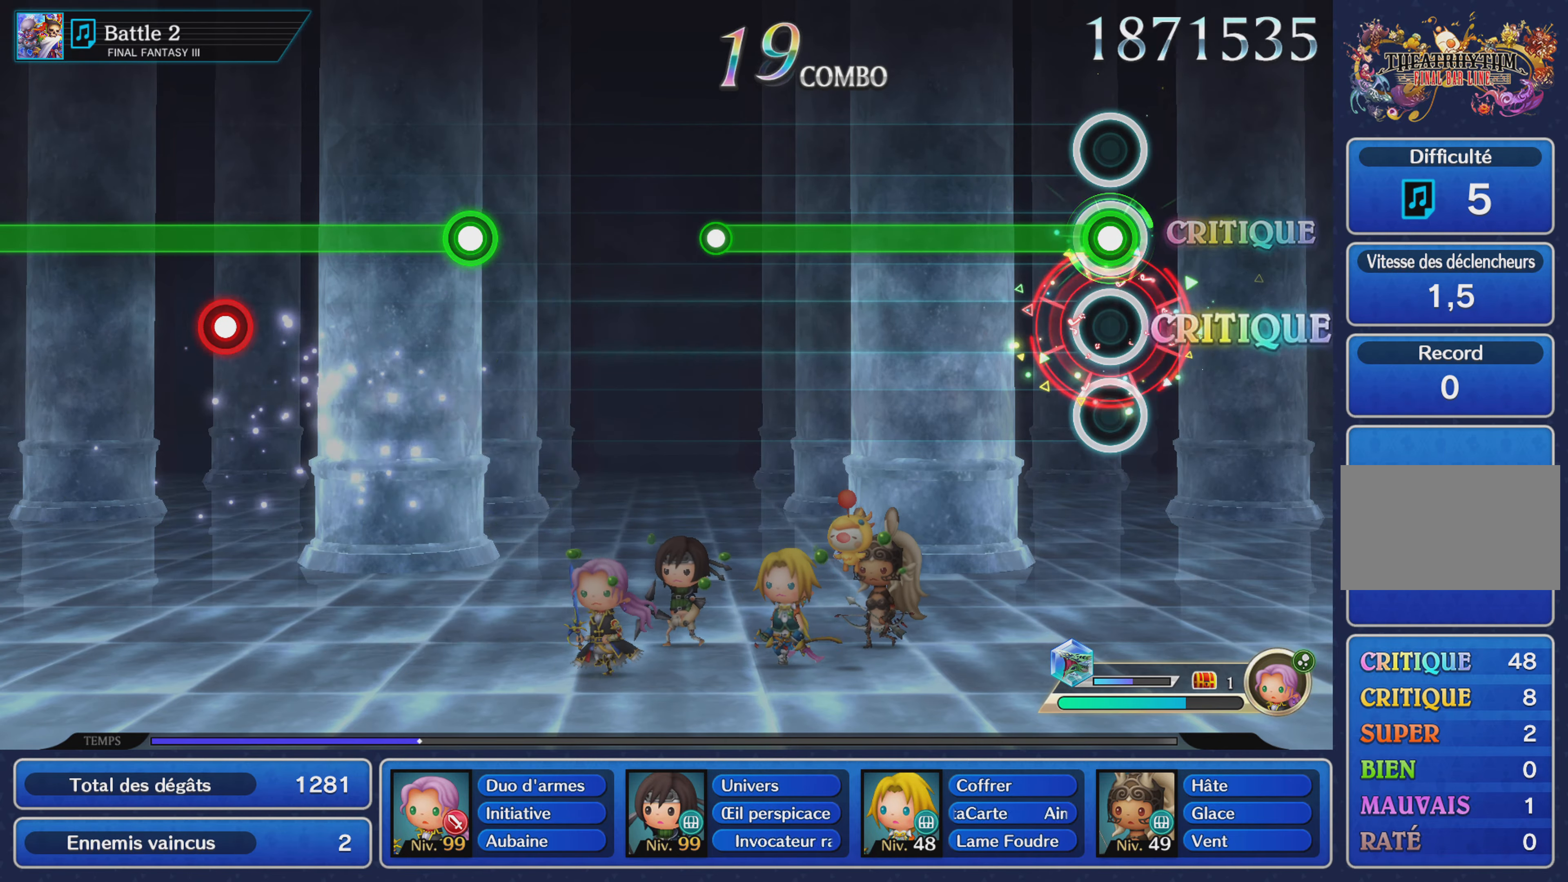
{"buttons": ["R1"], "left_stick": "center", "right_stick": "center", "events": []}